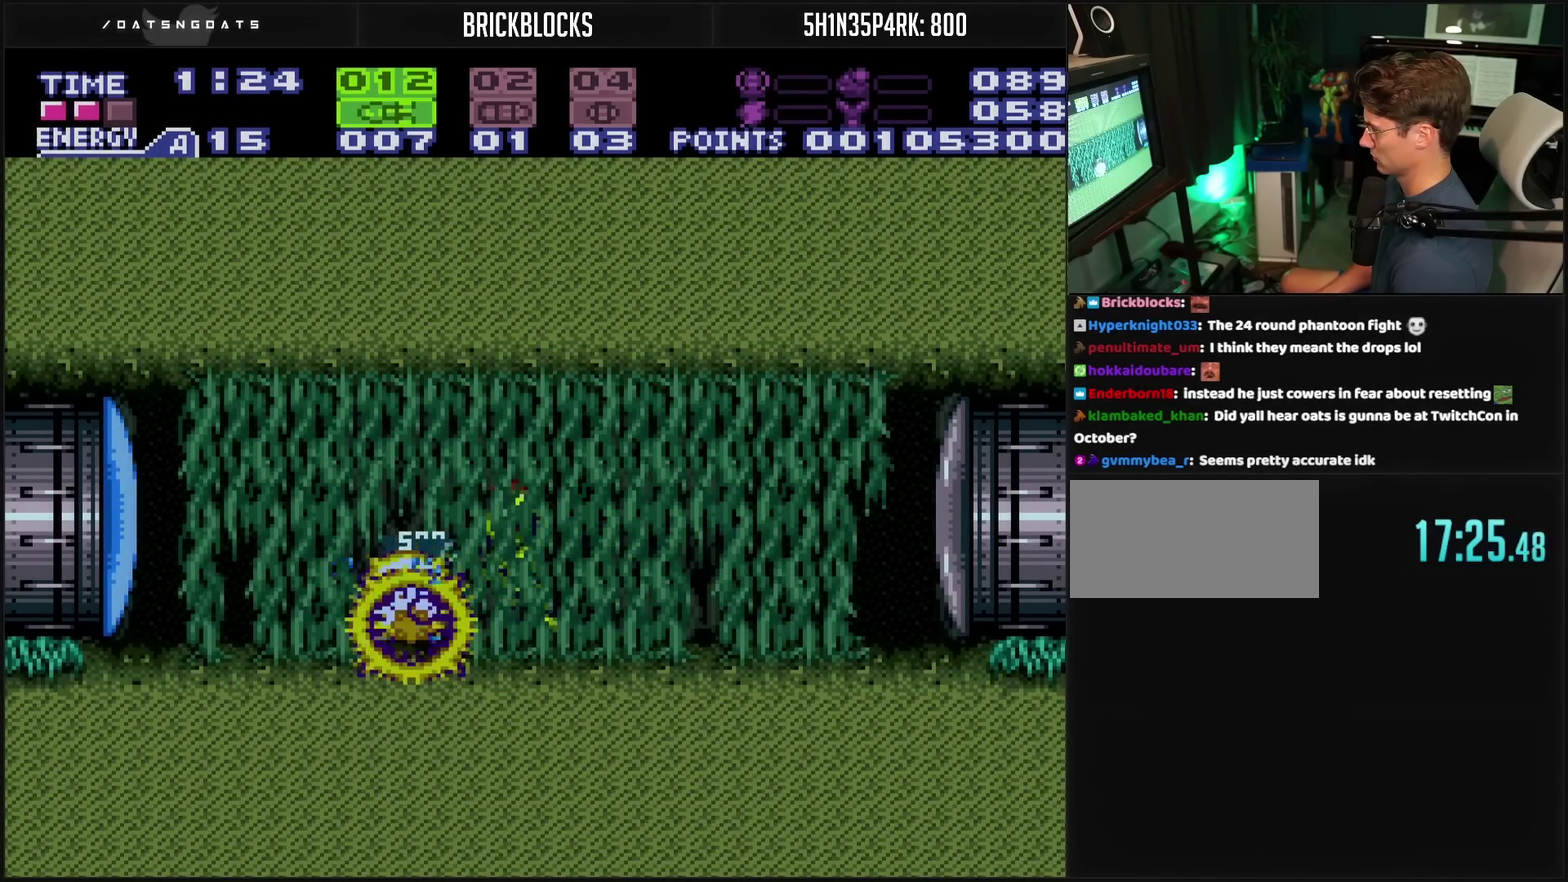
Gameplay with a controller (PlayStation layout); each line is a JSON object with the inputs held at the frame after it. "events" lists button and stick changes between this image and that frame as [ms after this image, input, new state], when the widget could be followed in between. Not read: L2 L3 R2 R3.
{"buttons": ["CROSS", "L1"], "events": [[50, "TRIANGLE", "up"], [217, "SELECT", "down"], [350, "SELECT", "up"], [433, "CROSS", "down"]]}
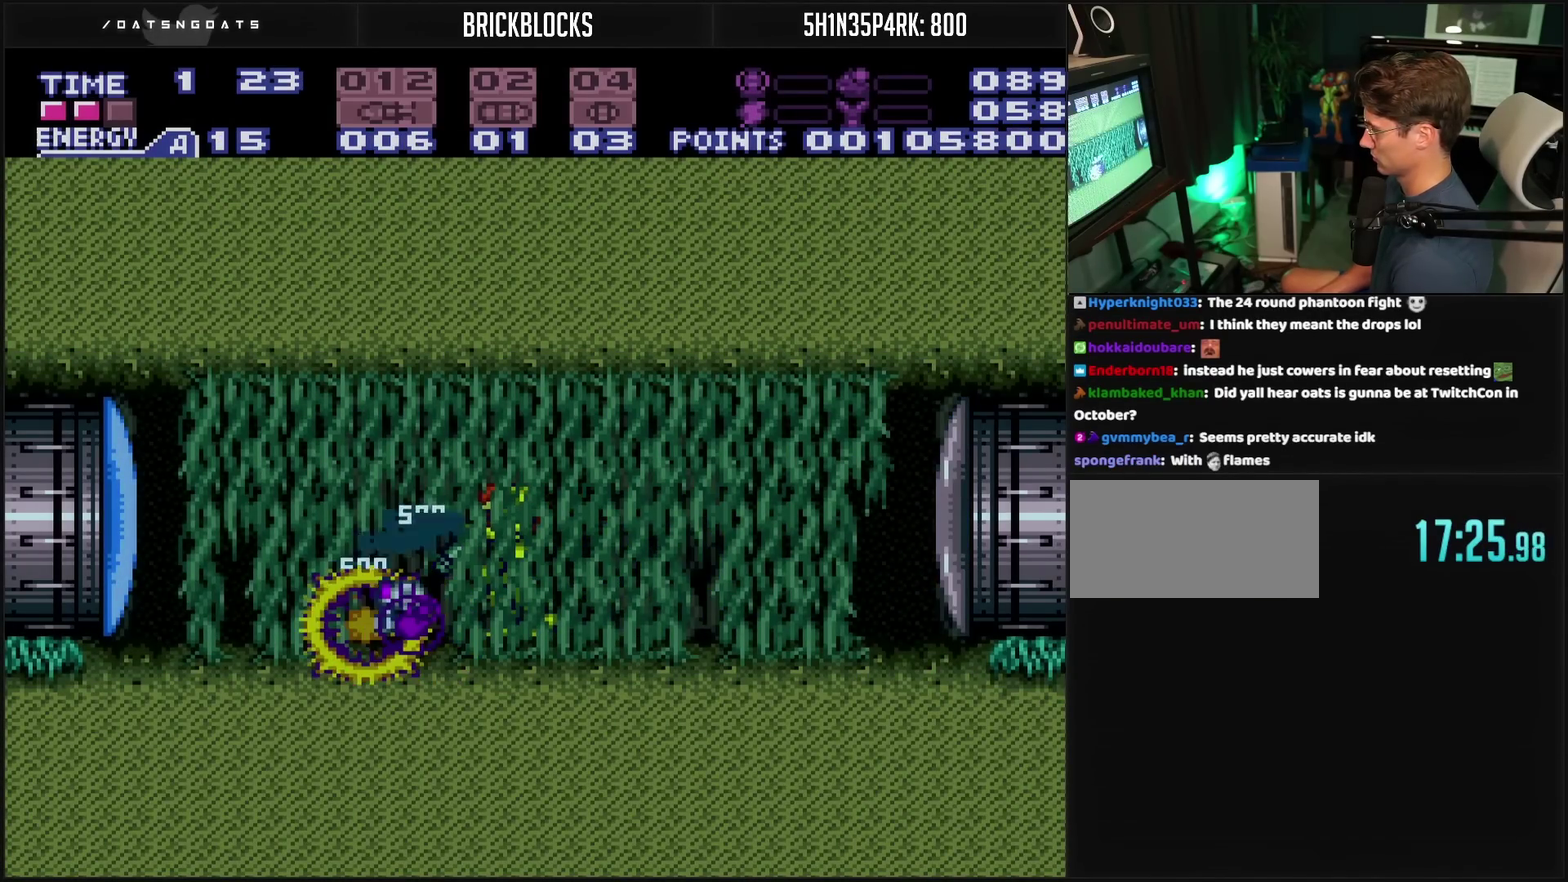
{"buttons": ["CROSS"], "events": [[33, "L1", "up"], [250, "DPAD_LEFT", "down"], [333, "DPAD_LEFT", "up"], [383, "TRIANGLE", "down"], [467, "TRIANGLE", "up"]]}
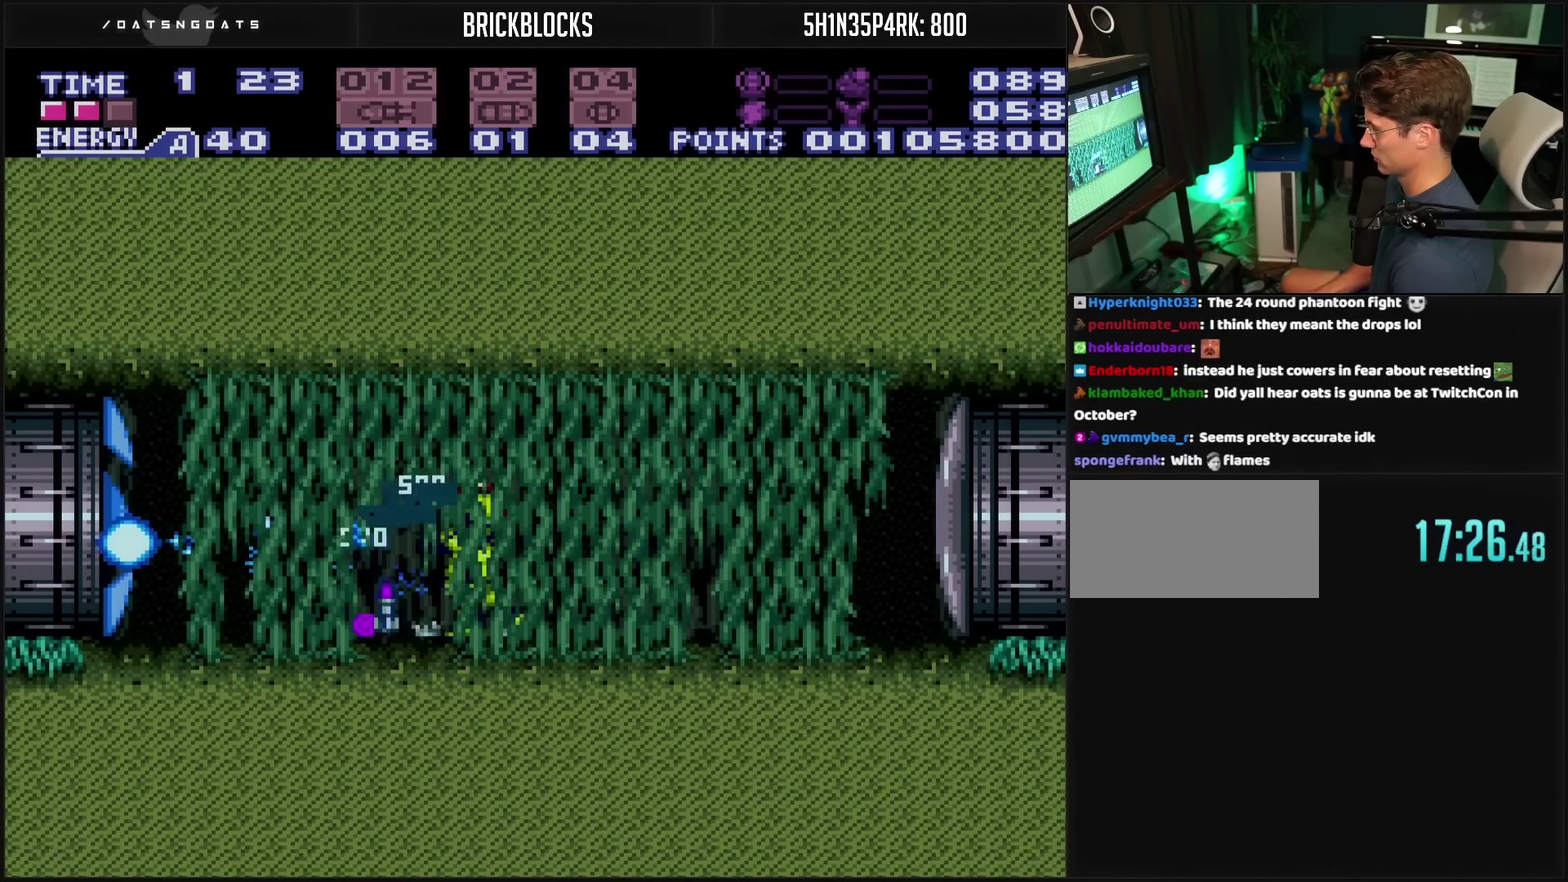
{"buttons": ["CROSS", "DPAD_LEFT"], "events": [[50, "DPAD_LEFT", "down"]]}
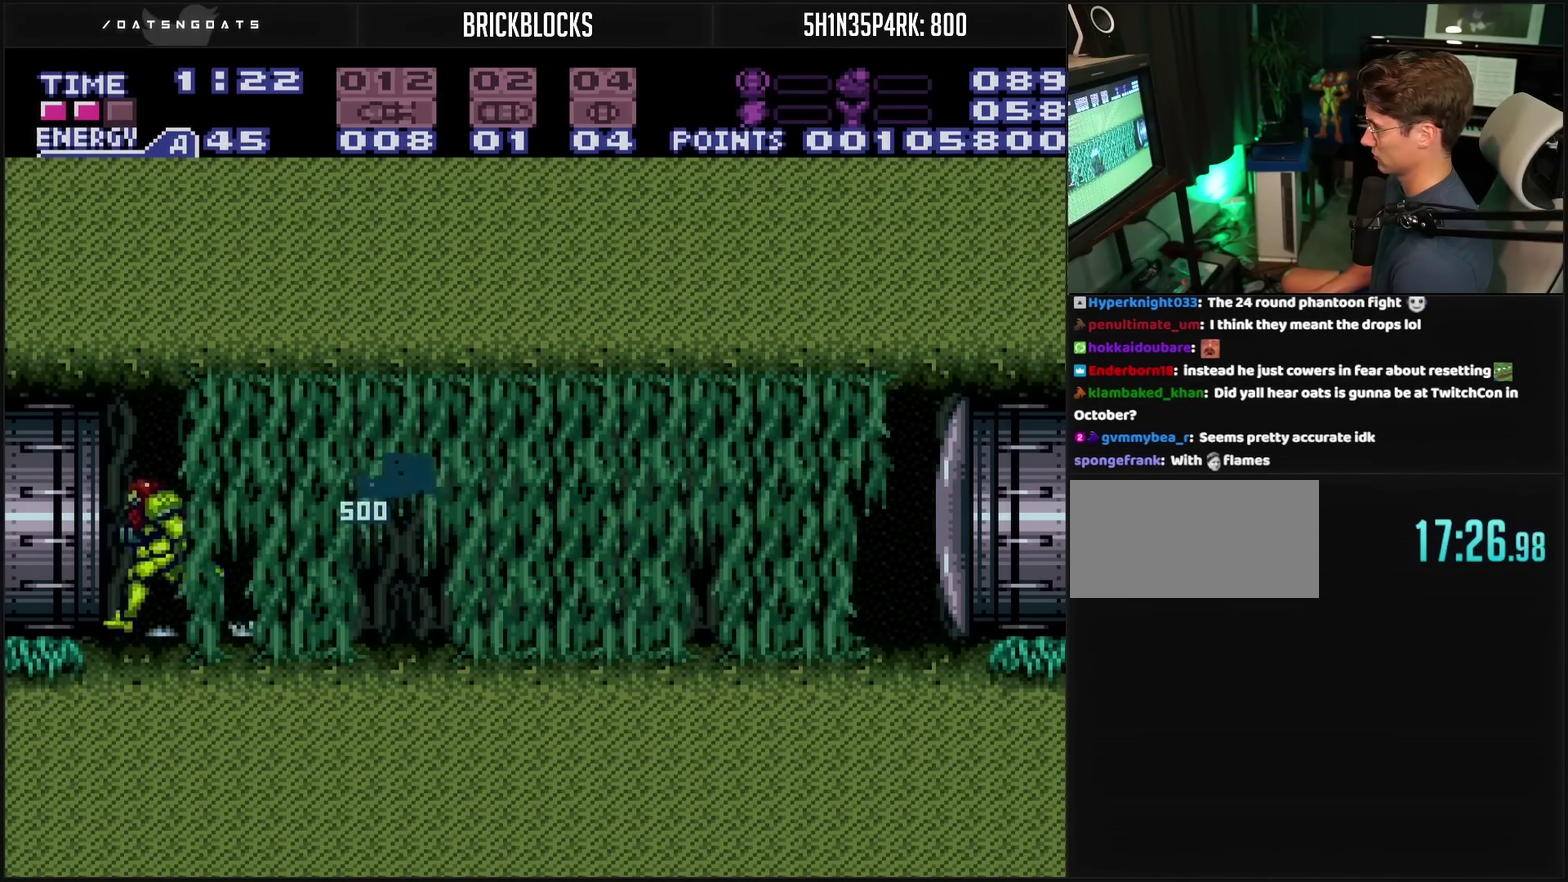
{"buttons": ["CROSS", "DPAD_LEFT"], "events": []}
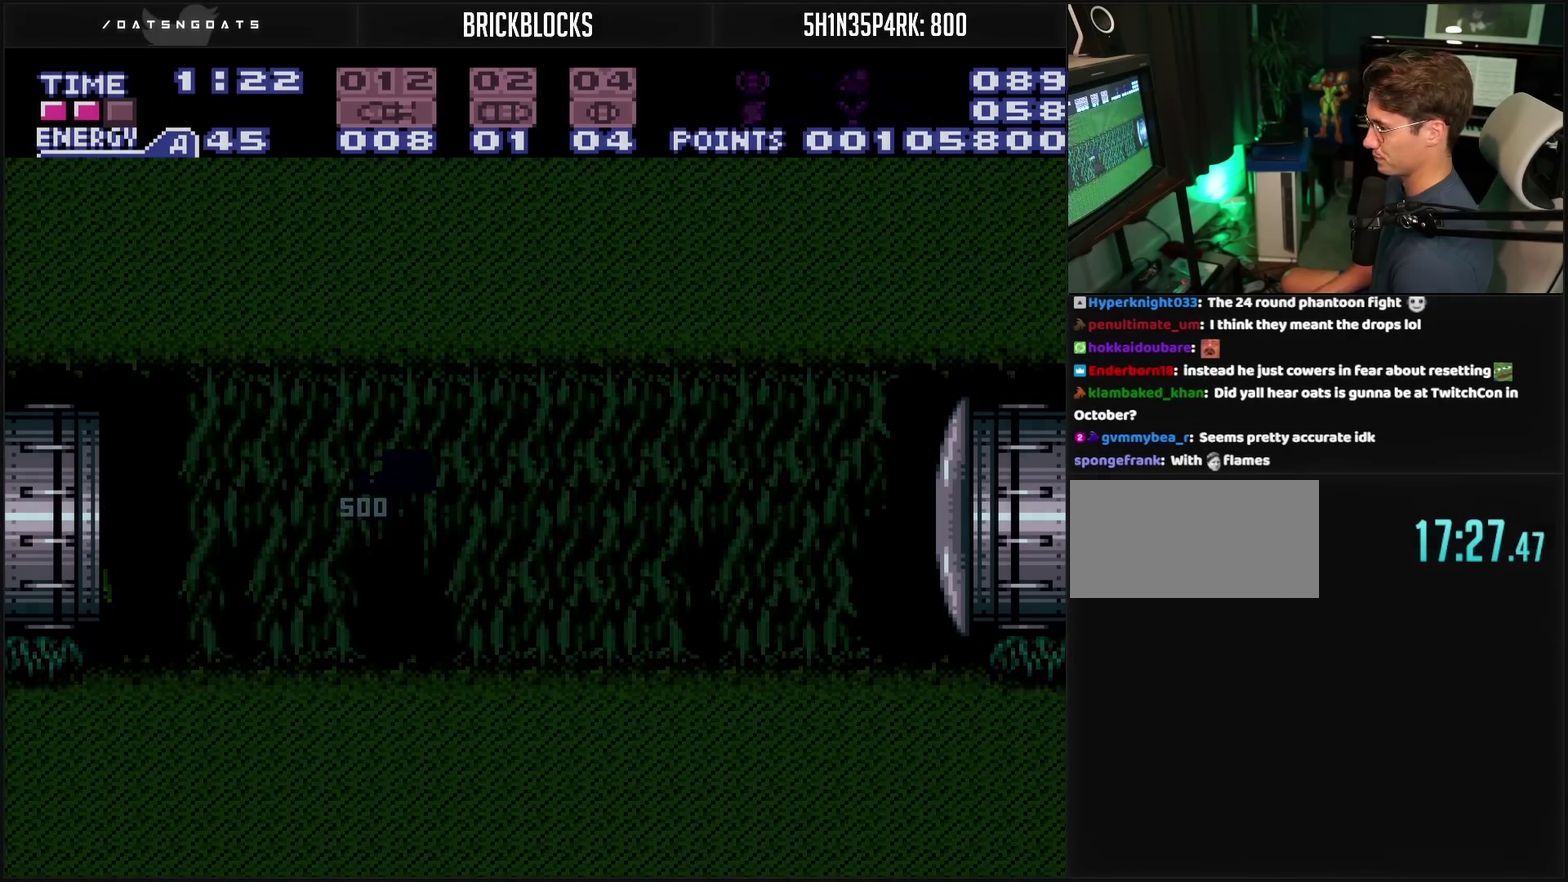
{"buttons": ["CROSS", "DPAD_LEFT"], "events": []}
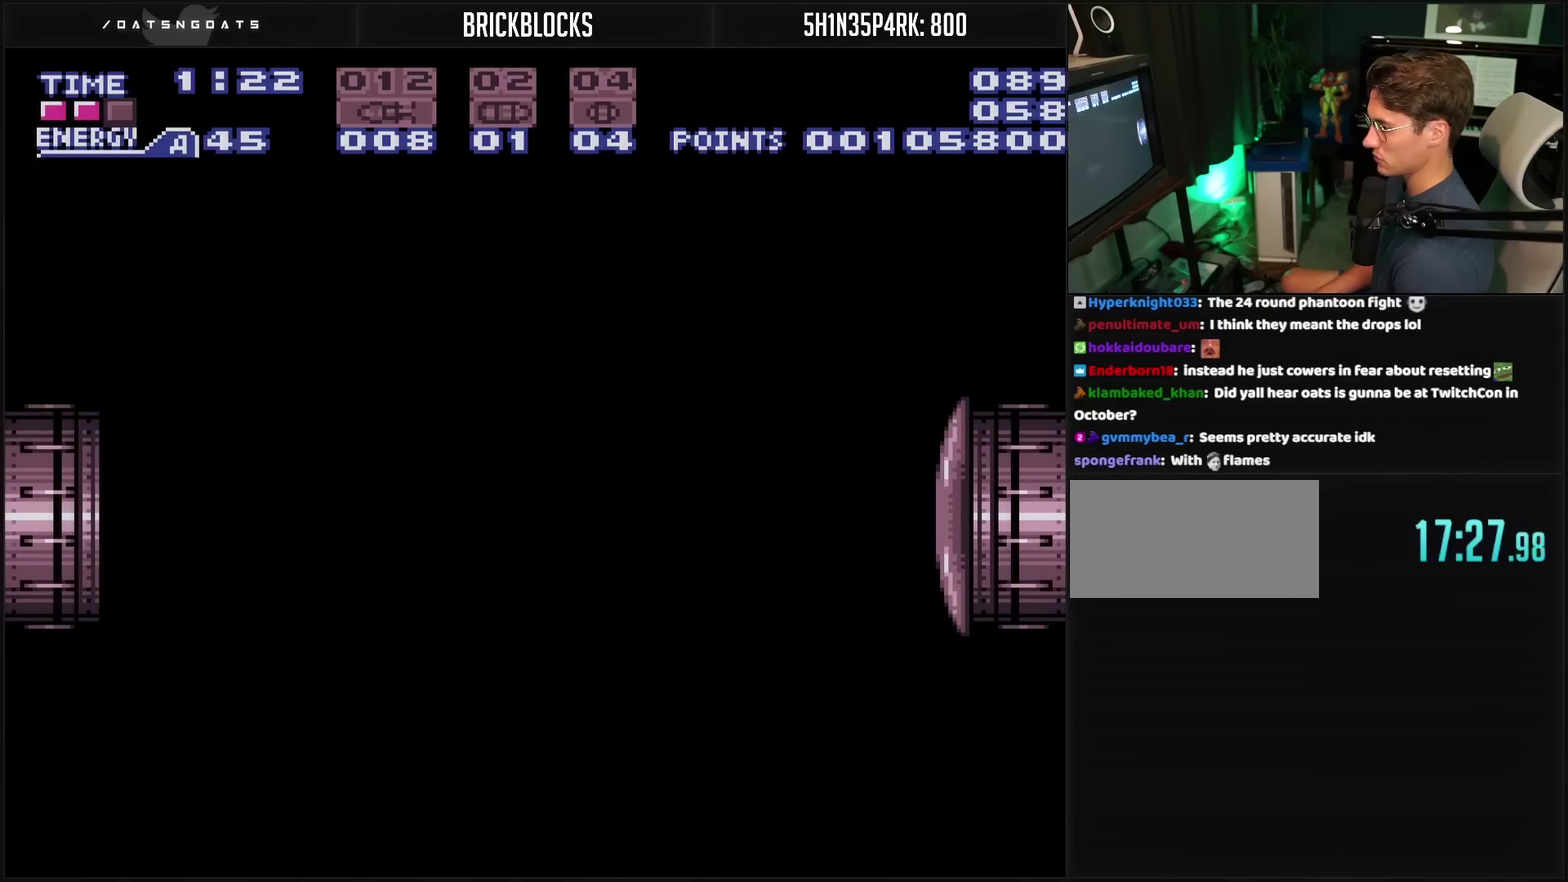
{"buttons": ["DPAD_LEFT"], "events": [[283, "CROSS", "up"], [283, "DPAD_LEFT", "up"], [367, "DPAD_LEFT", "down"]]}
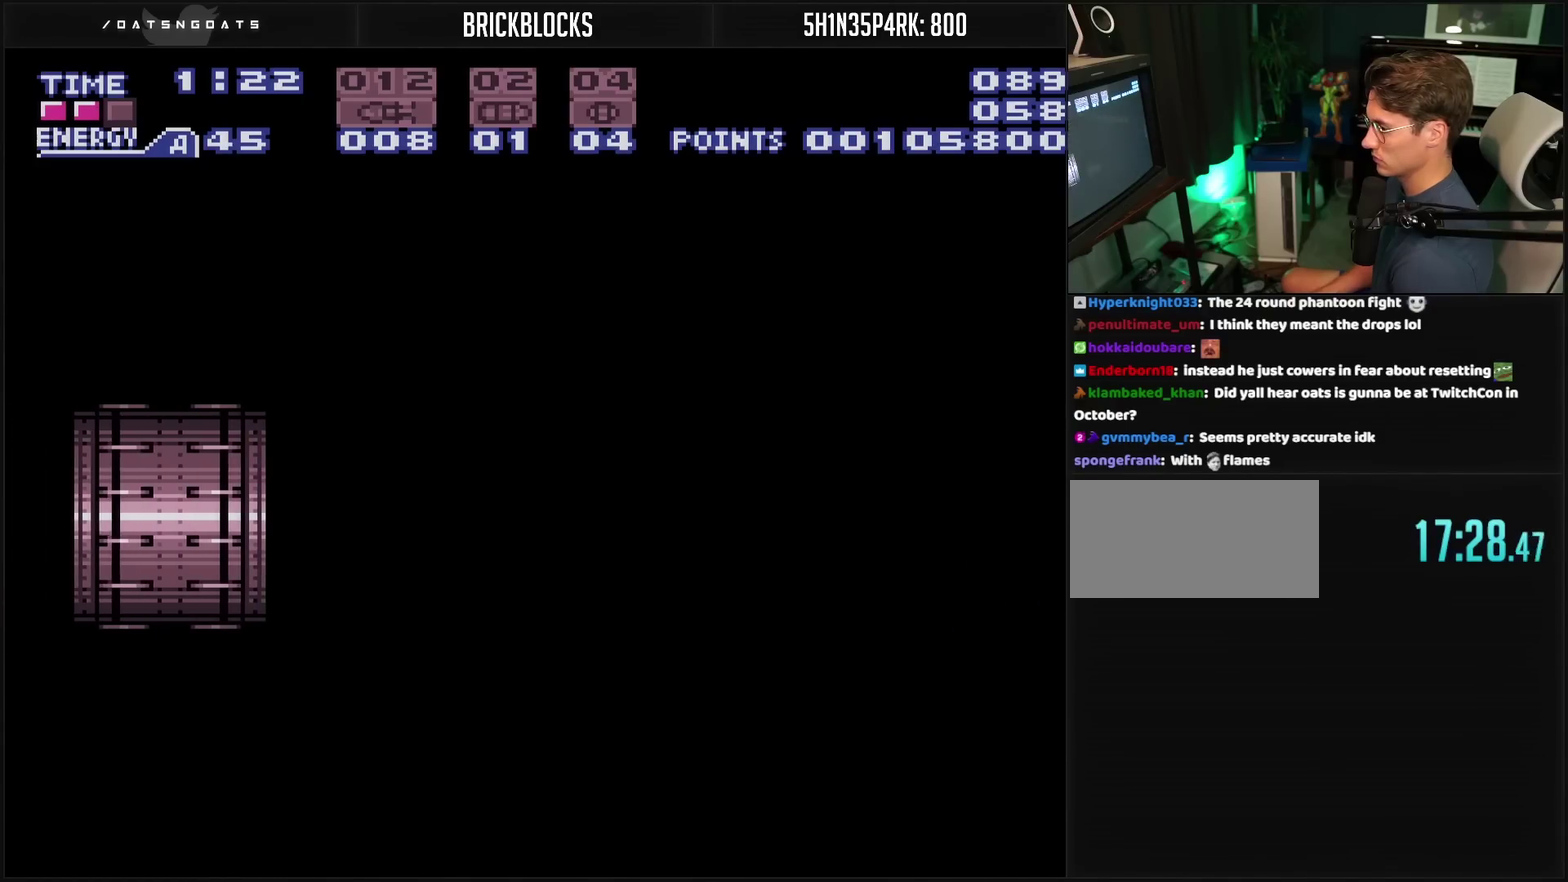
{"buttons": ["CROSS", "DPAD_LEFT"], "events": [[217, "CROSS", "down"]]}
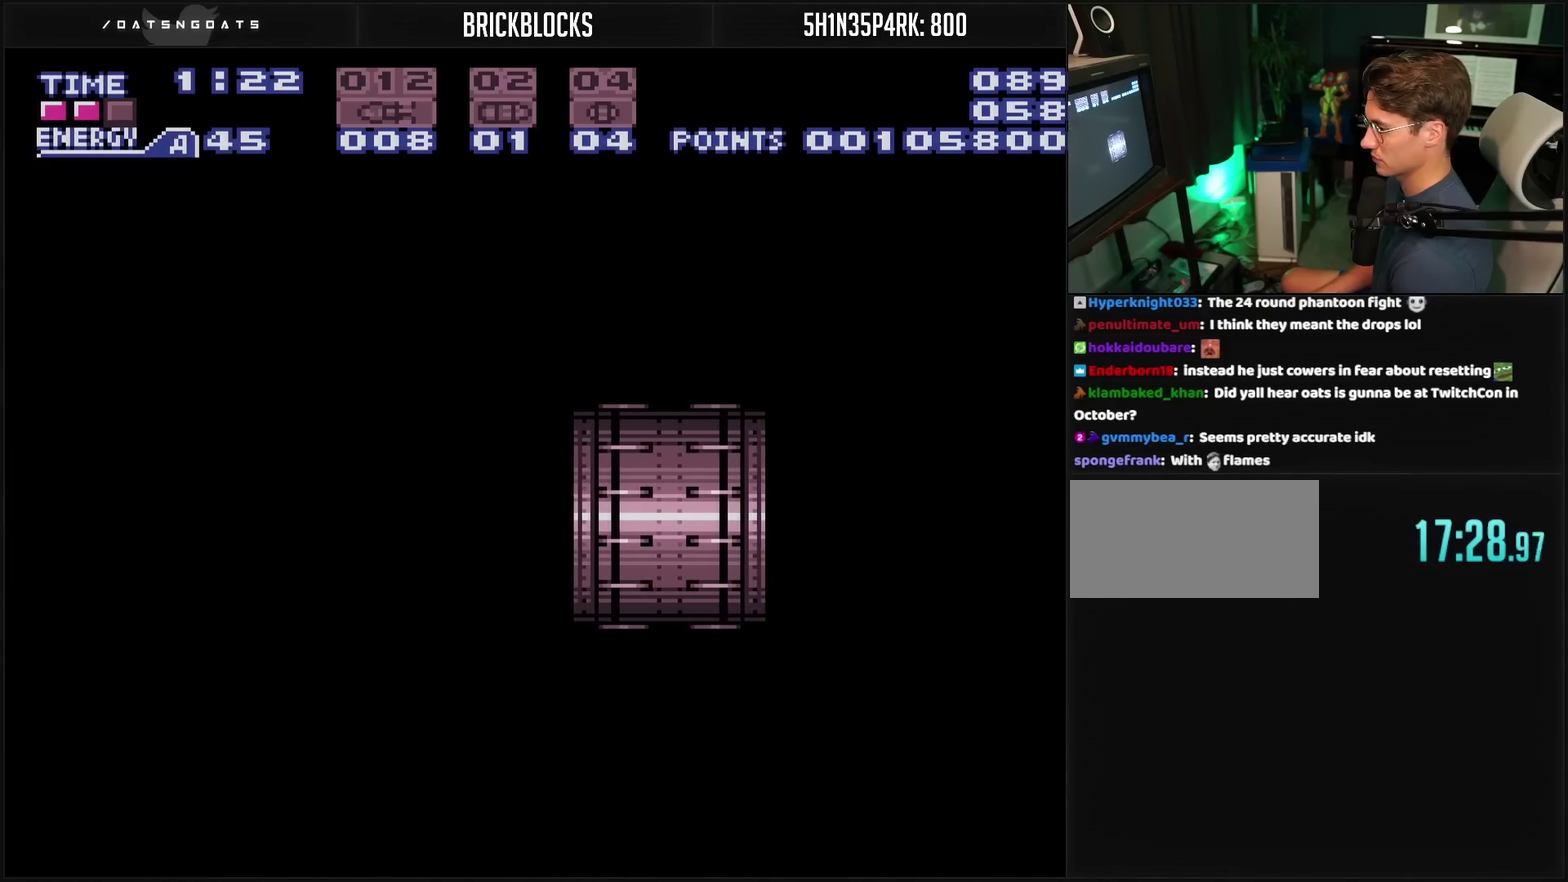
{"buttons": ["CROSS", "DPAD_LEFT"], "events": []}
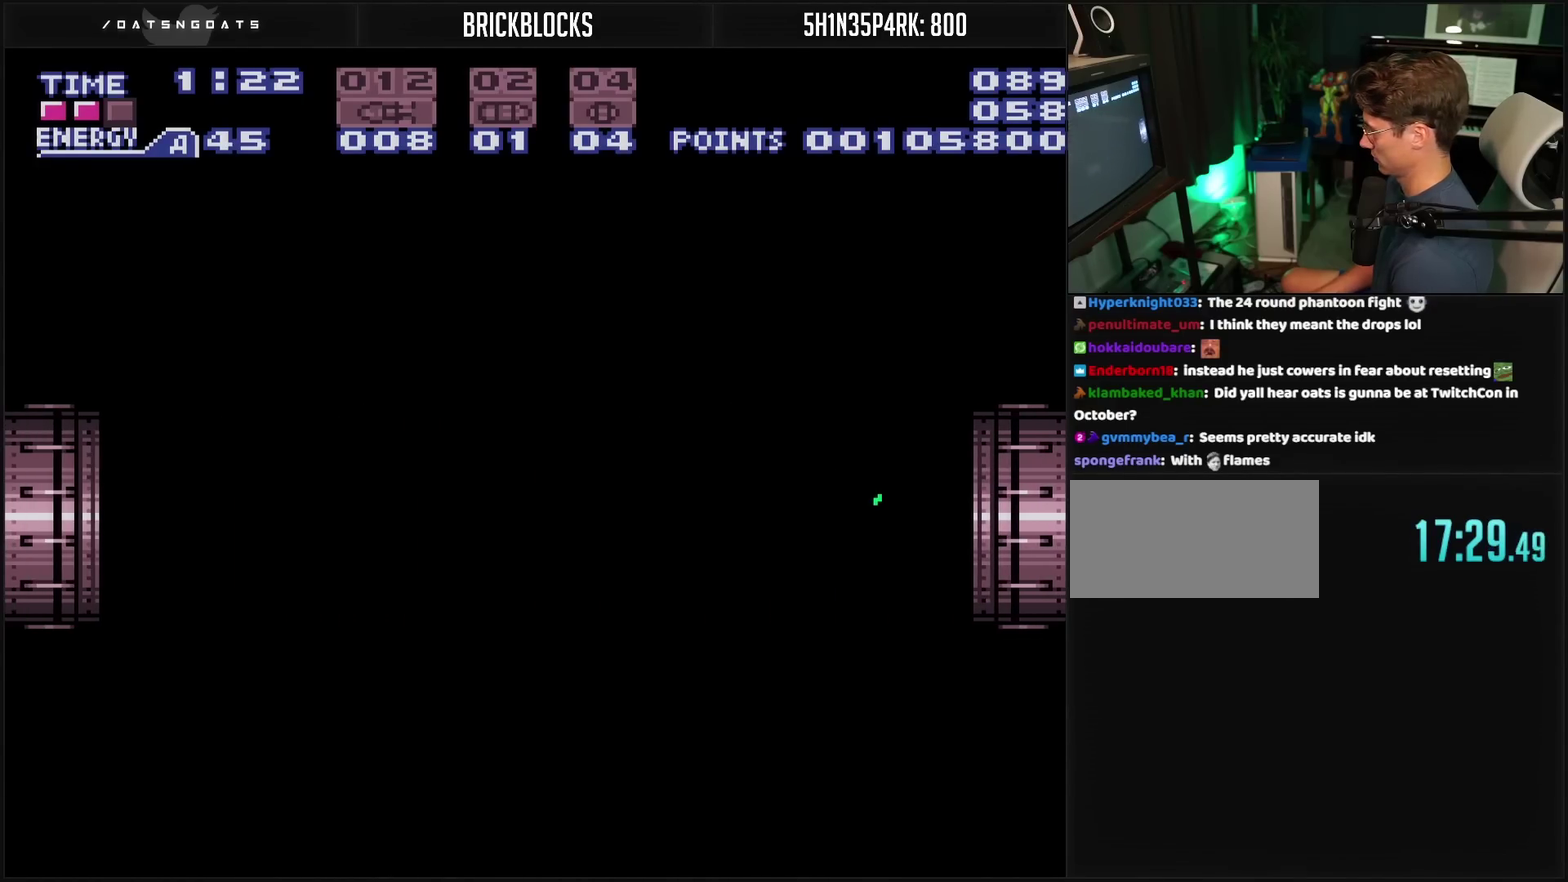
{"buttons": ["CROSS", "DPAD_LEFT"], "events": []}
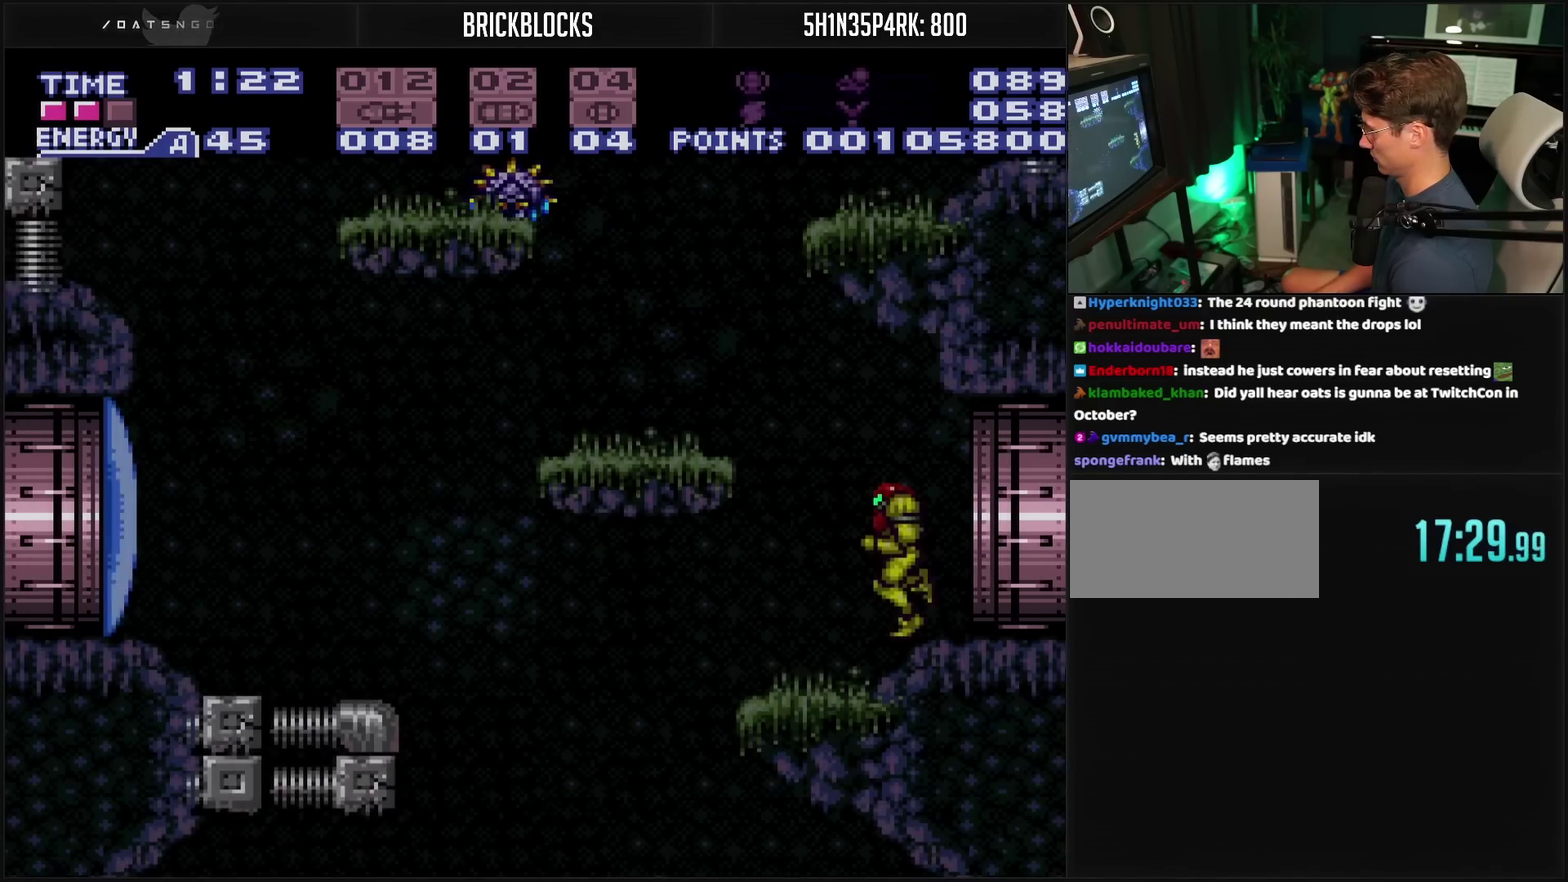
{"buttons": ["CROSS", "DPAD_LEFT"], "events": [[17, "DPAD_LEFT", "up"], [17, "L1", "down"], [267, "DPAD_RIGHT", "down"], [267, "L1", "up"], [367, "DPAD_RIGHT", "up"], [450, "DPAD_LEFT", "down"]]}
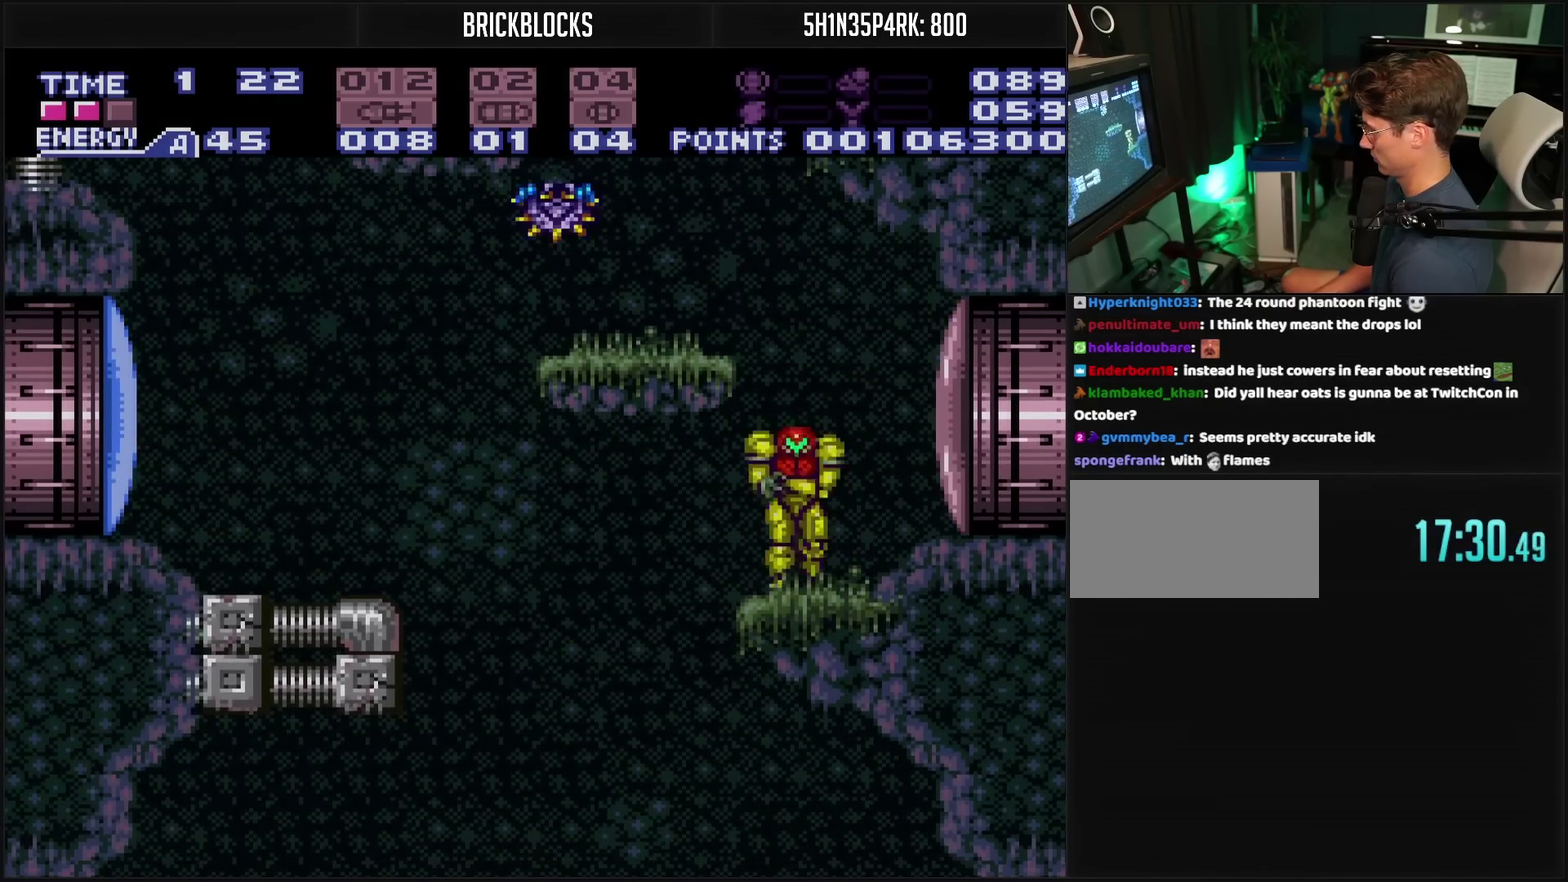
{"buttons": ["CROSS", "DPAD_RIGHT"], "events": [[33, "DPAD_LEFT", "up"], [350, "DPAD_RIGHT", "down"]]}
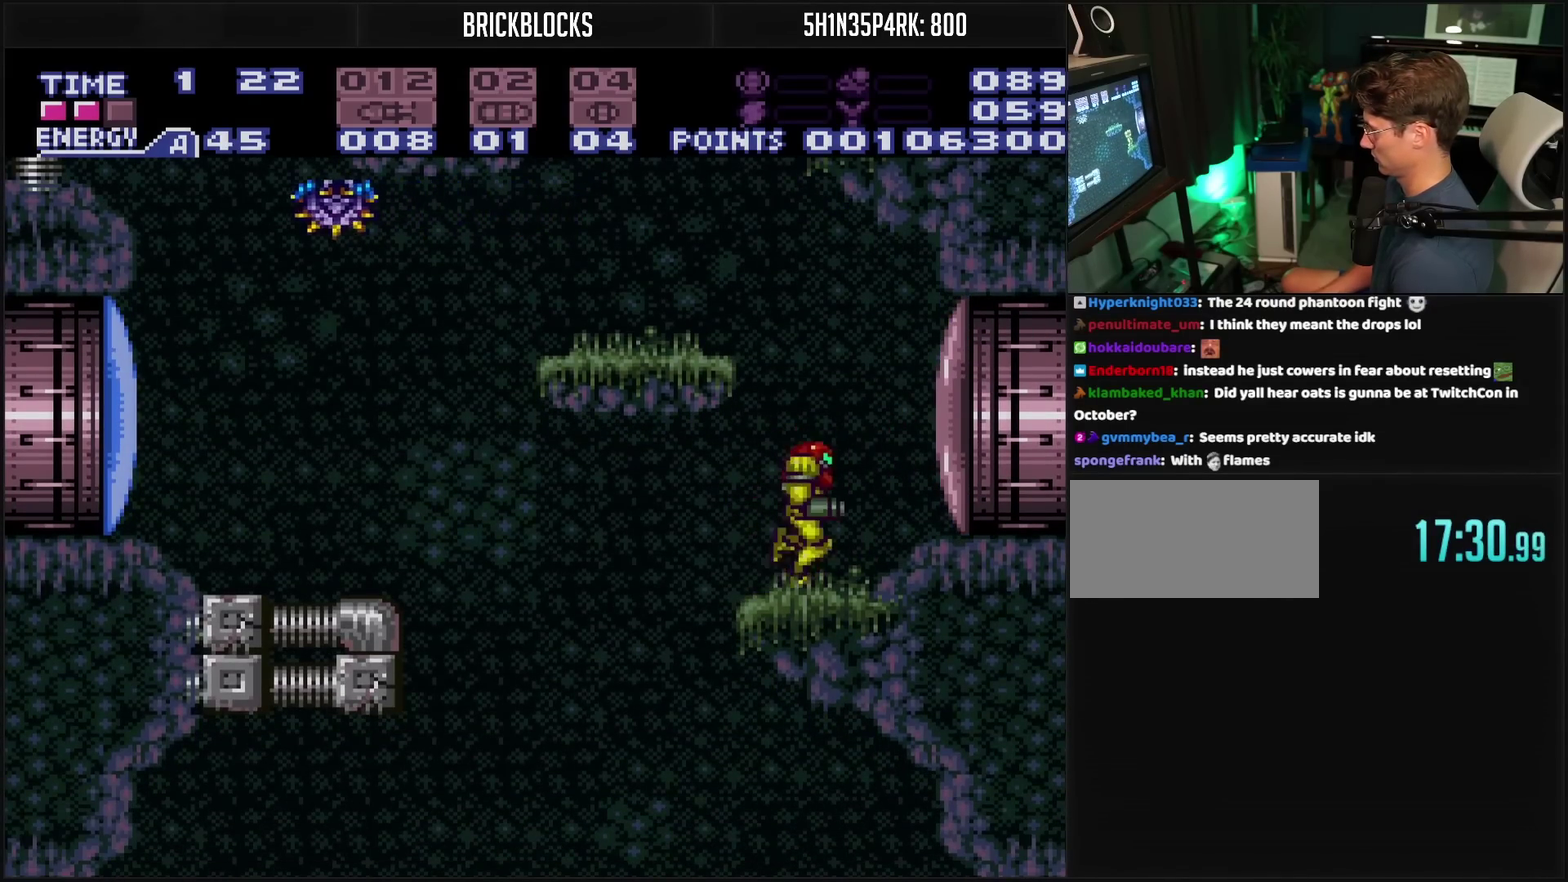
{"buttons": ["TRIANGLE", "R1"], "events": [[67, "CIRCLE", "down"], [67, "DPAD_LEFT", "down"], [67, "DPAD_RIGHT", "up"], [350, "CIRCLE", "up"], [350, "CROSS", "up"], [350, "R1", "down"], [417, "DPAD_LEFT", "up"], [450, "TRIANGLE", "down"]]}
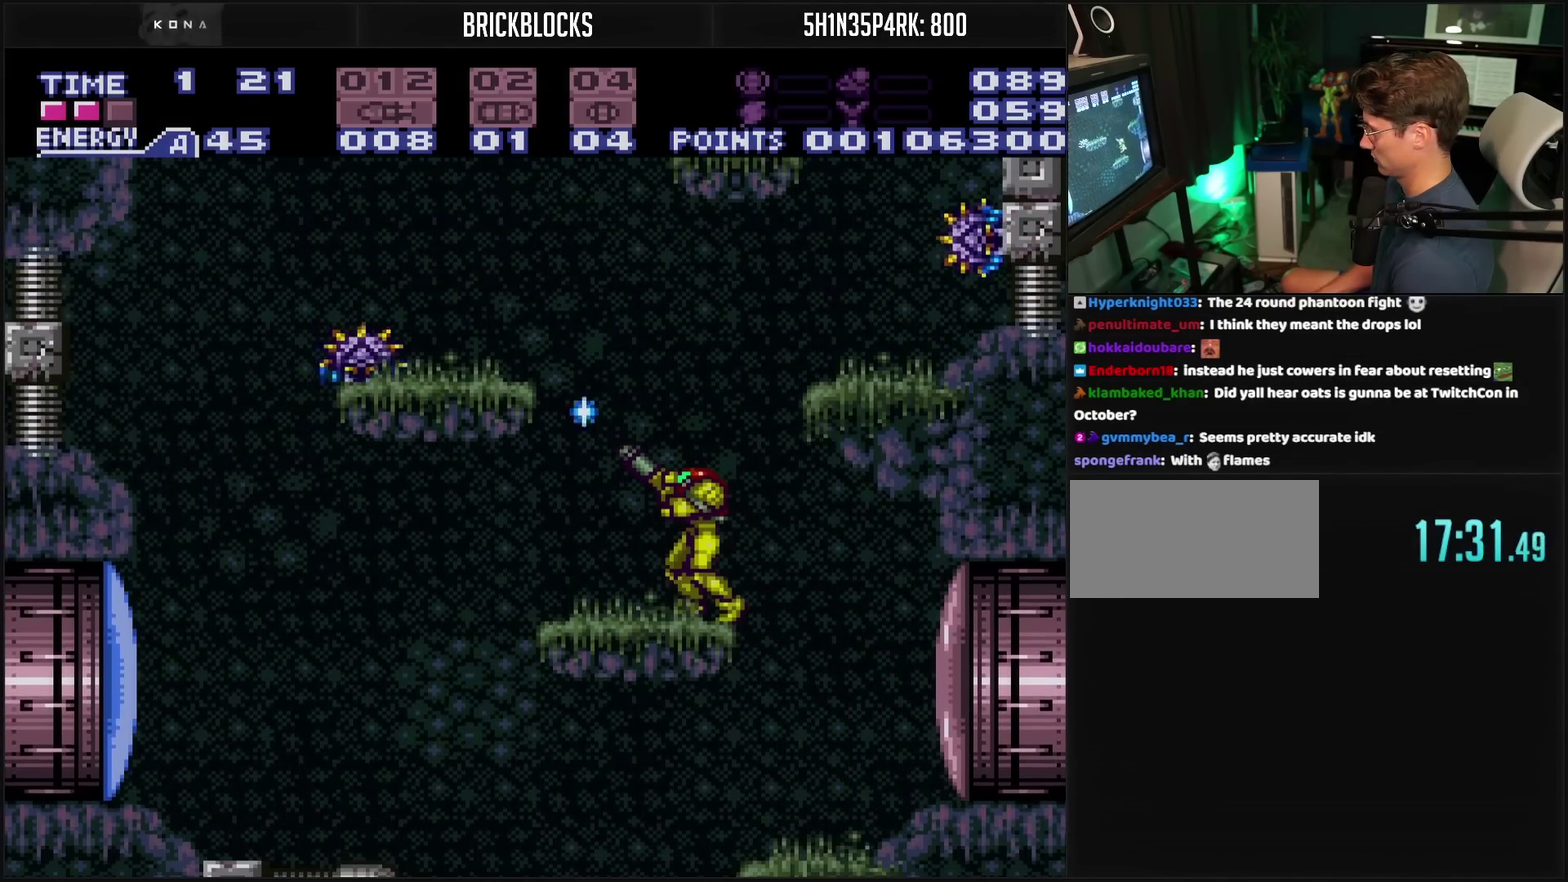
{"buttons": ["TRIANGLE", "R1", "DPAD_LEFT"], "events": [[117, "TRIANGLE", "up"], [217, "TRIANGLE", "down"], [300, "TRIANGLE", "up"], [467, "TRIANGLE", "down"], [500, "DPAD_LEFT", "down"]]}
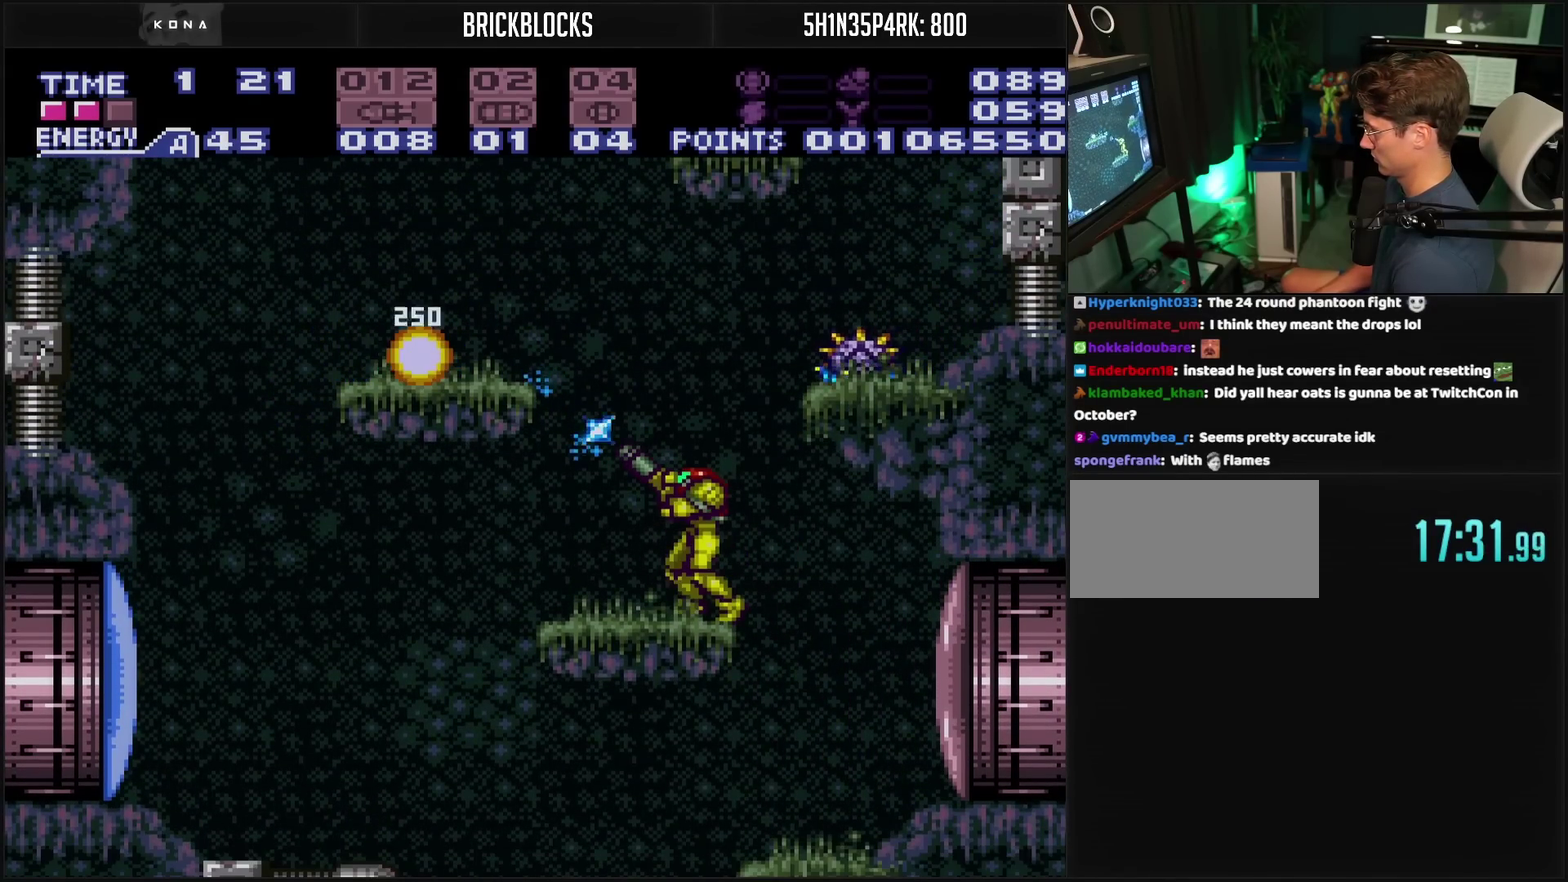
{"buttons": ["CROSS", "DPAD_LEFT"], "events": [[50, "R1", "up"], [50, "TRIANGLE", "up"], [167, "DPAD_LEFT", "up"], [217, "CROSS", "down"], [333, "DPAD_LEFT", "down"]]}
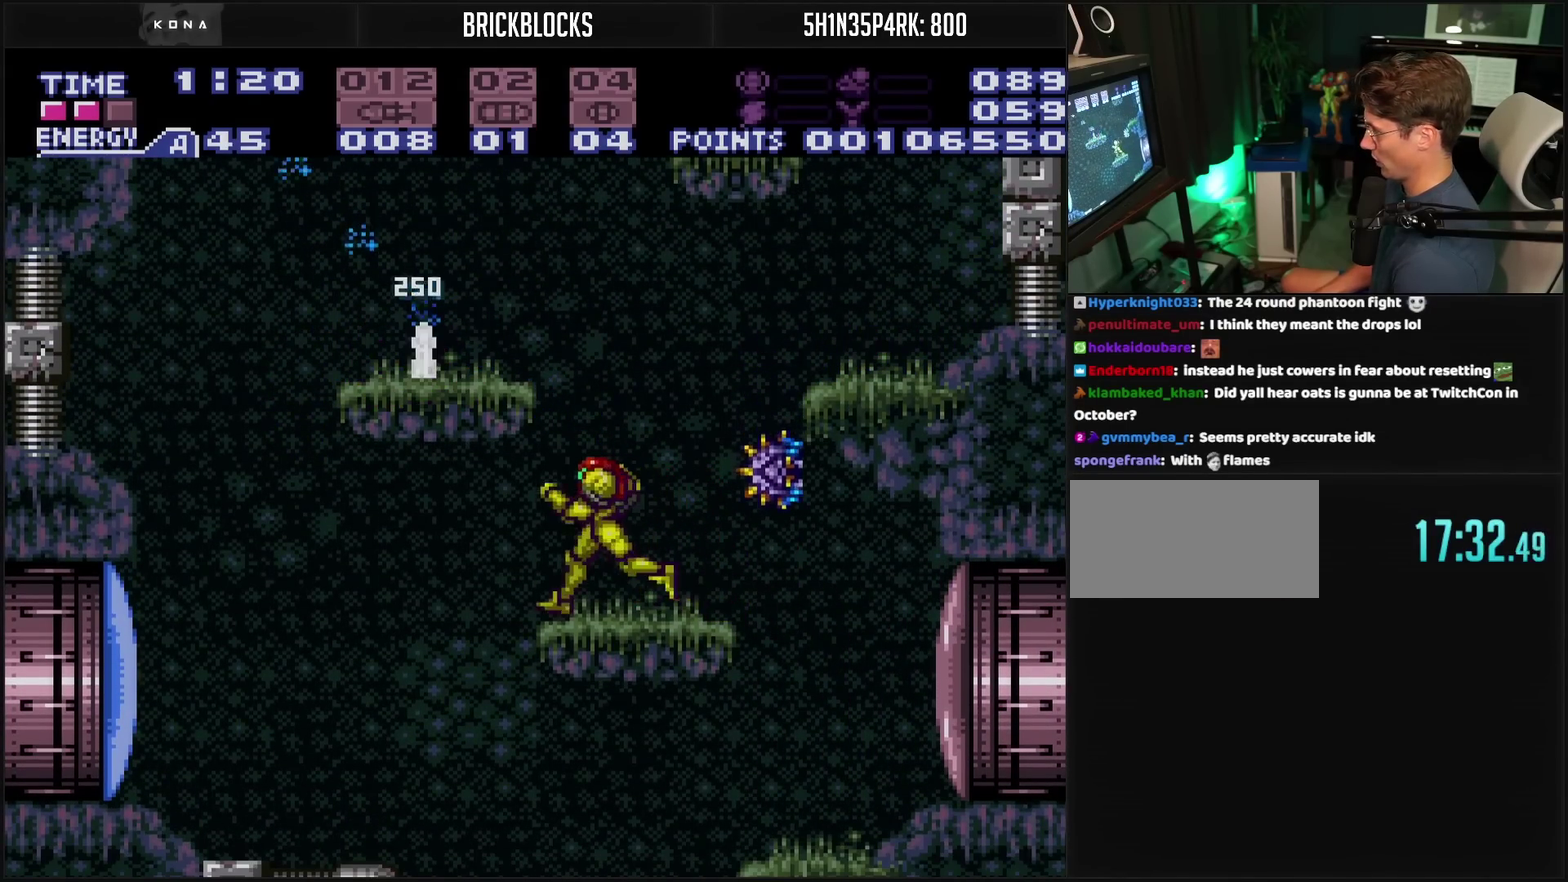
{"buttons": ["CROSS", "DPAD_LEFT"], "events": [[67, "CROSS", "up"], [217, "CROSS", "down"]]}
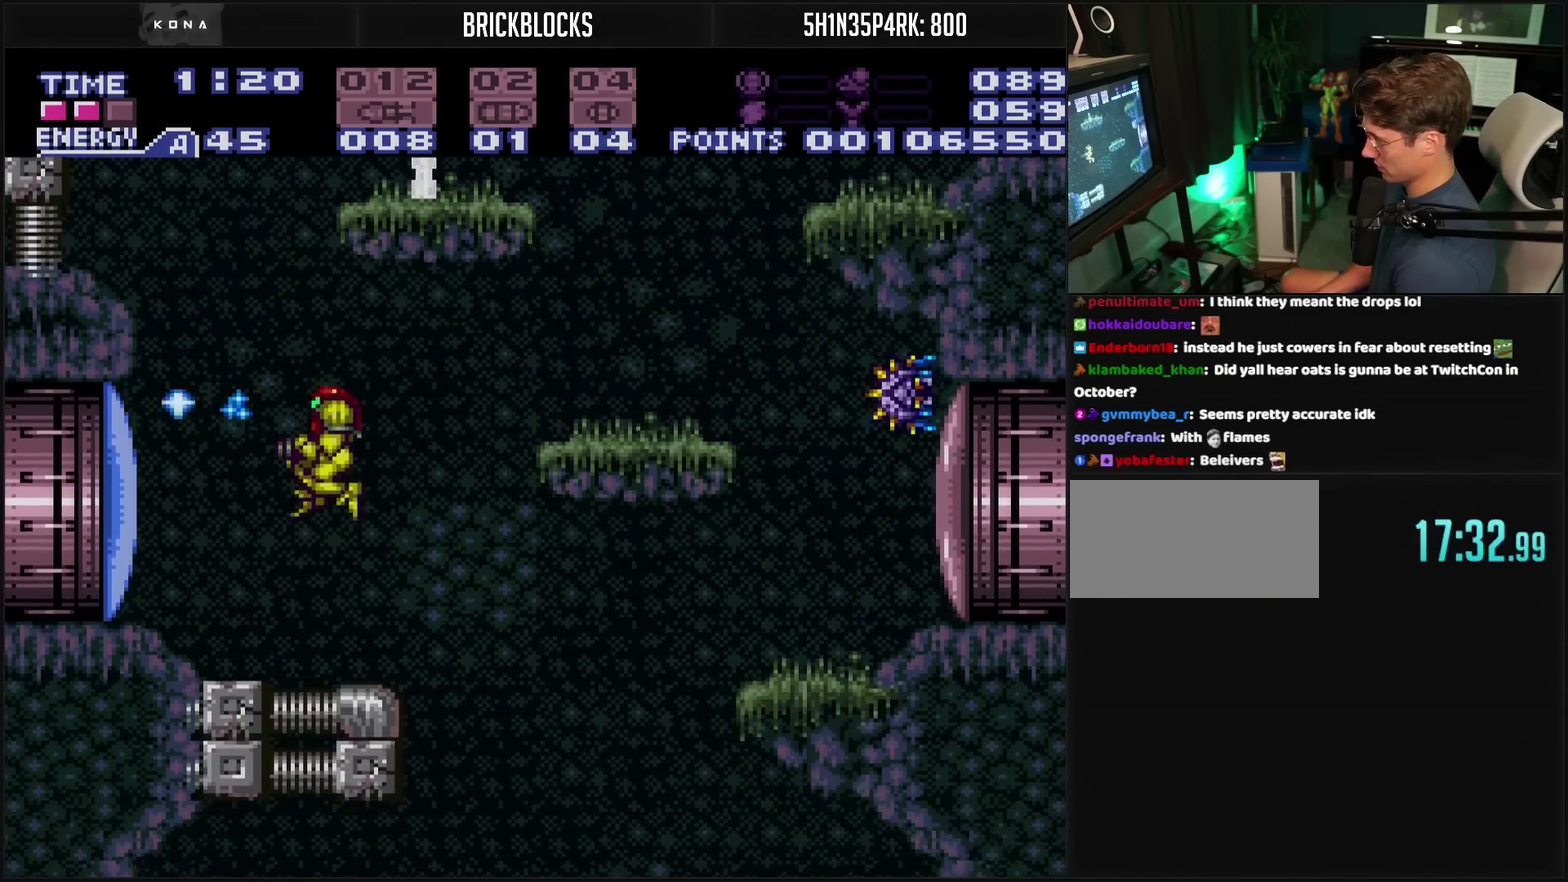
{"buttons": ["CROSS", "DPAD_LEFT"], "events": [[83, "DPAD_LEFT", "up"], [233, "DPAD_LEFT", "down"]]}
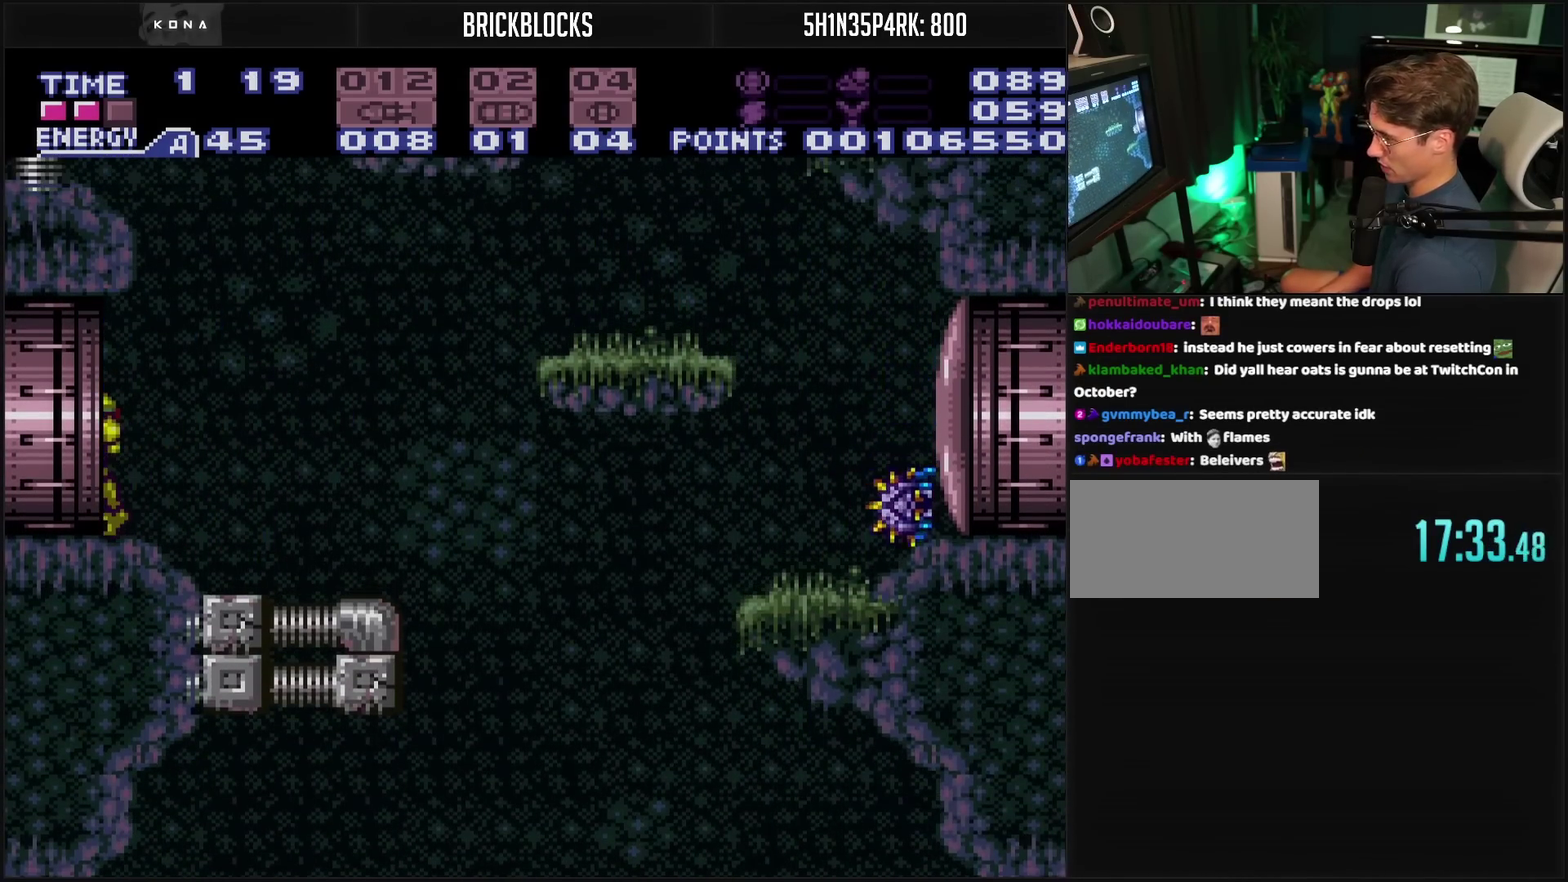
{"buttons": ["CROSS", "DPAD_LEFT"], "events": []}
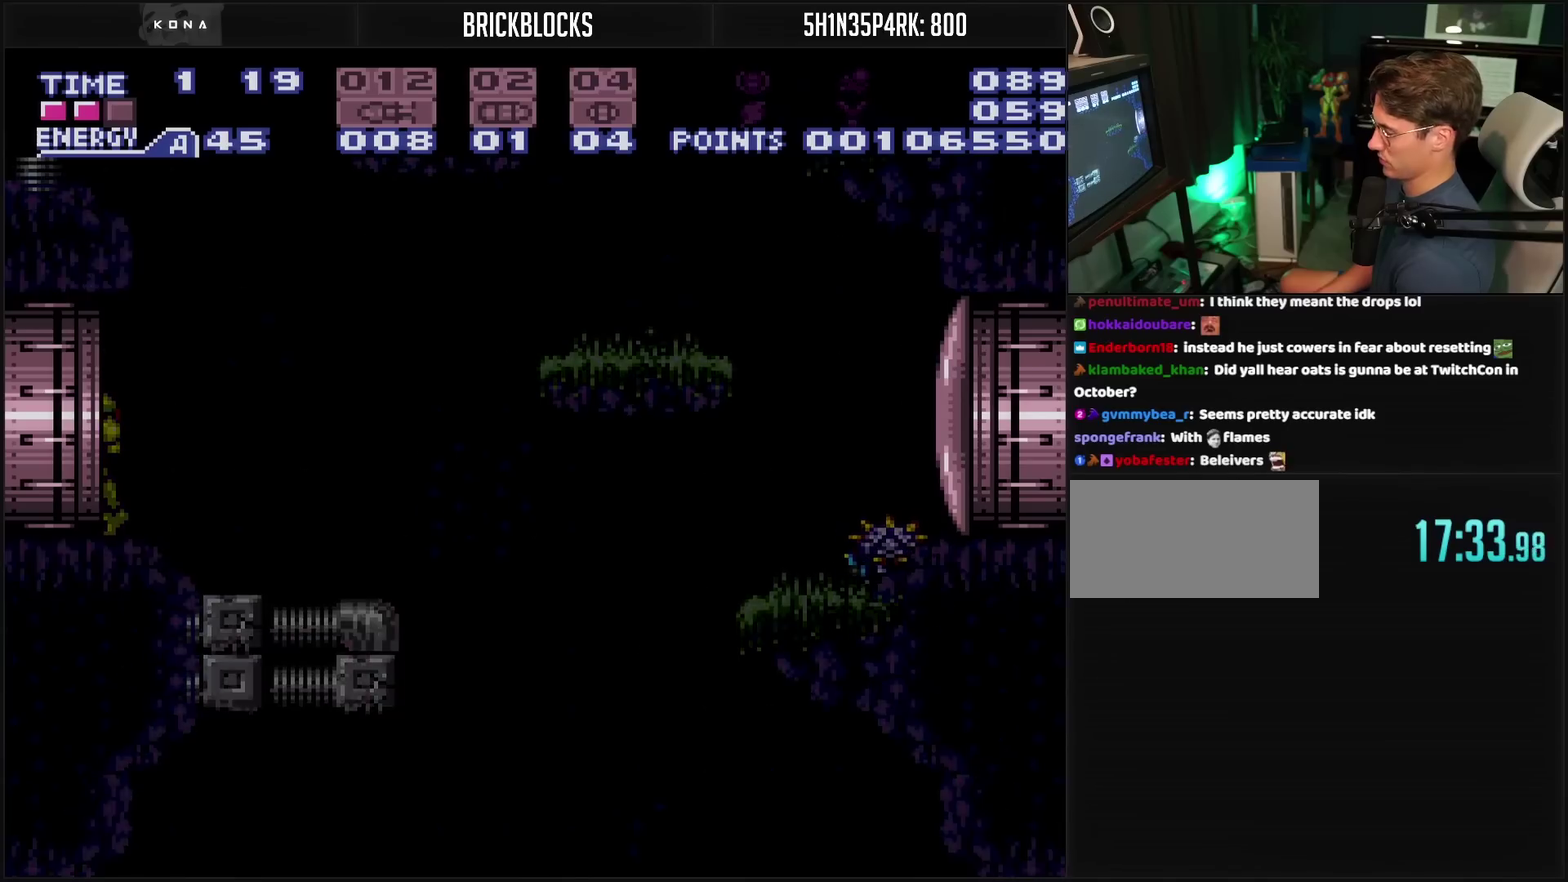
{"buttons": ["CROSS", "DPAD_LEFT"], "events": [[183, "CROSS", "up"], [383, "CROSS", "down"]]}
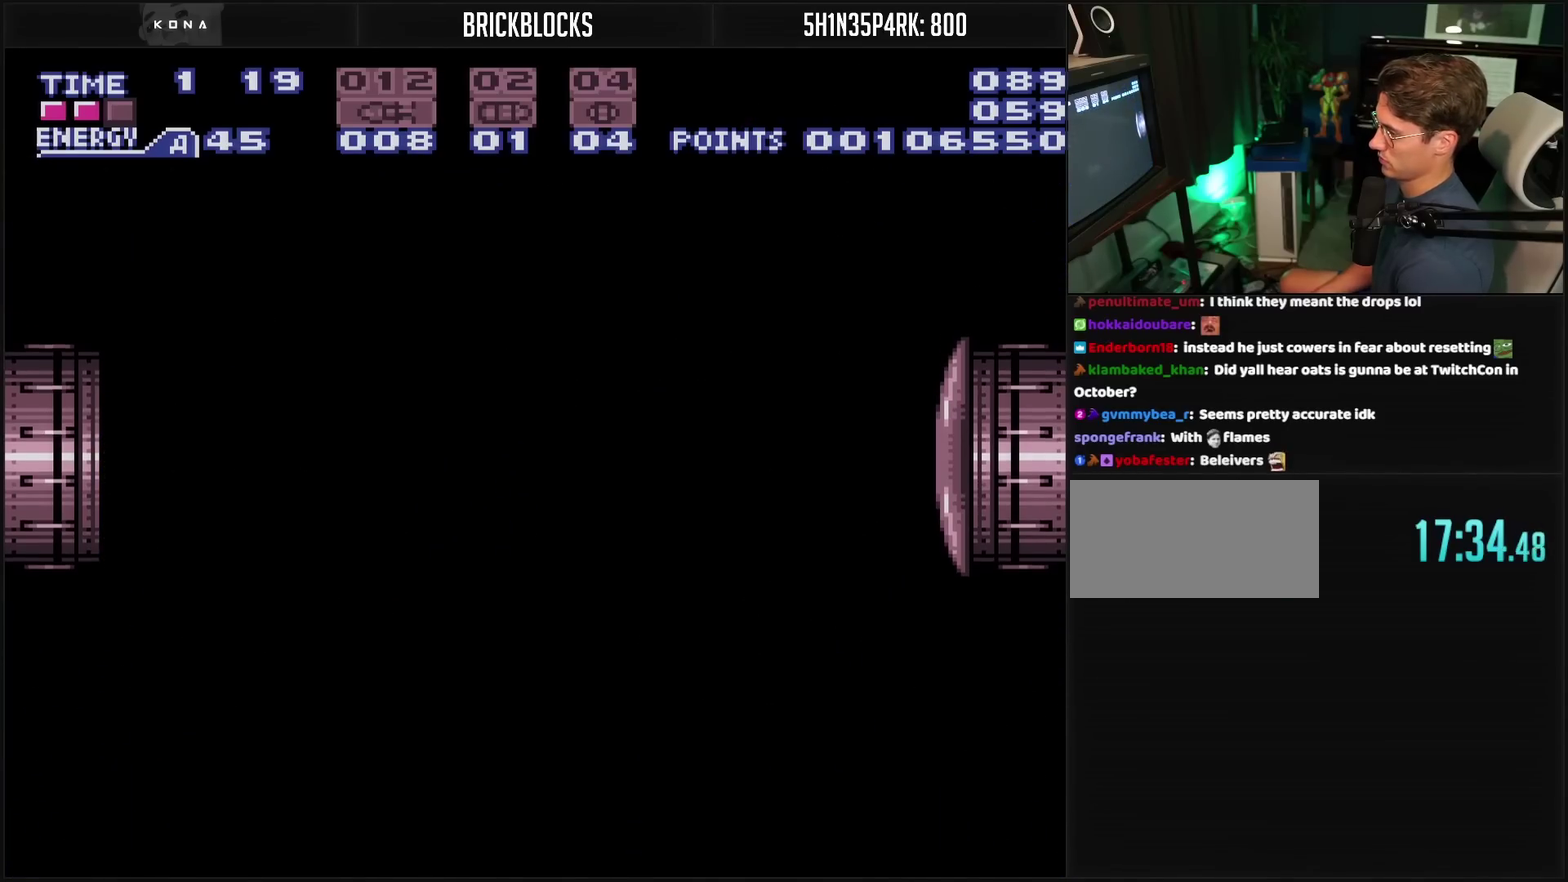
{"buttons": ["CROSS", "DPAD_LEFT"], "events": []}
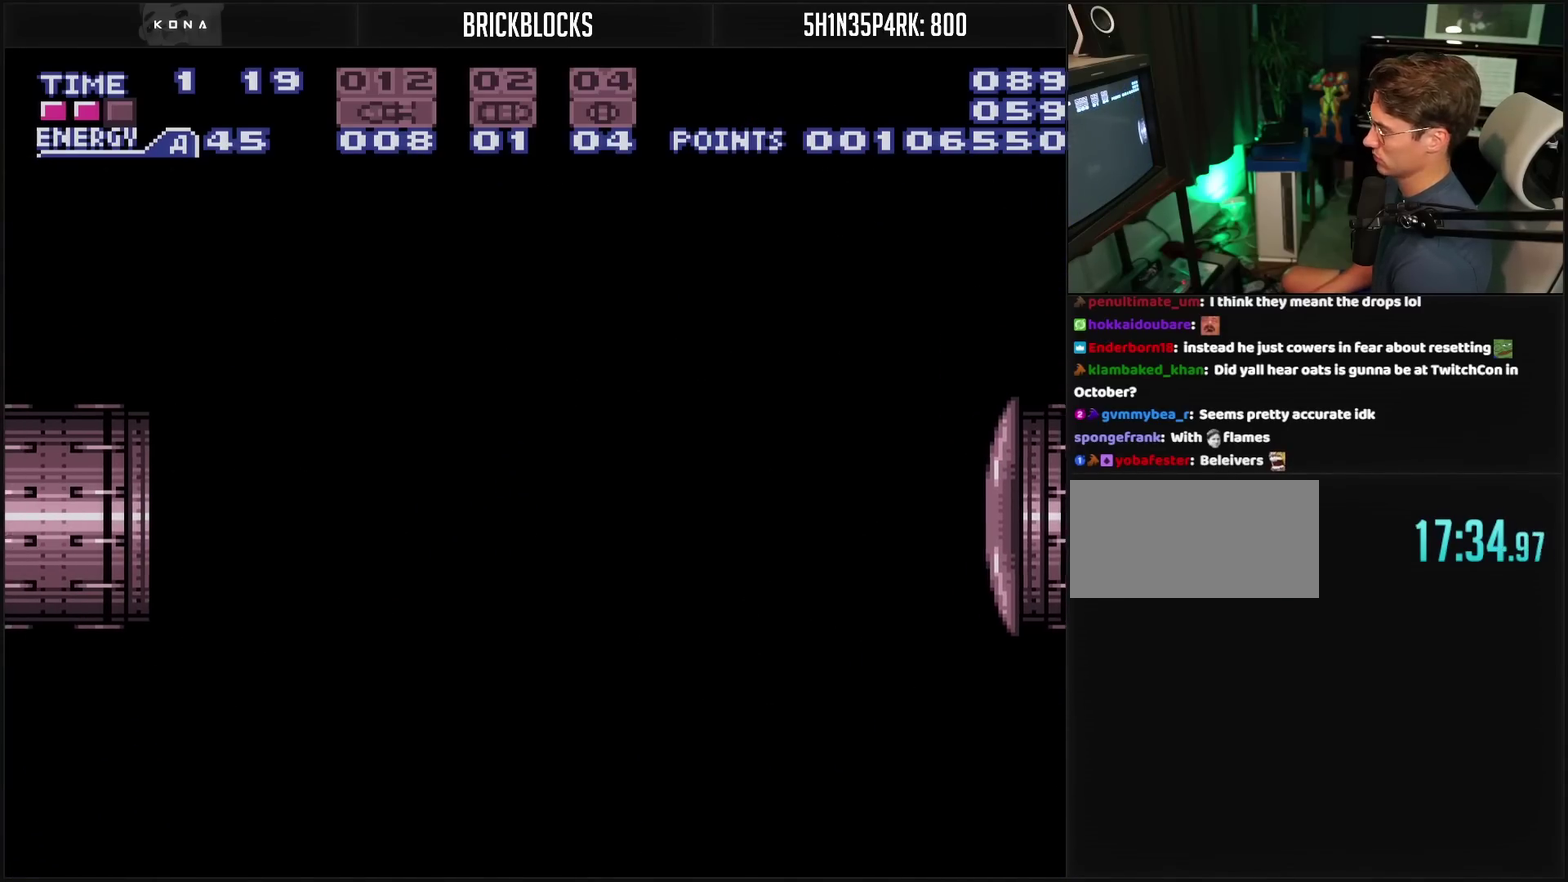
{"buttons": ["CROSS", "DPAD_LEFT"], "events": []}
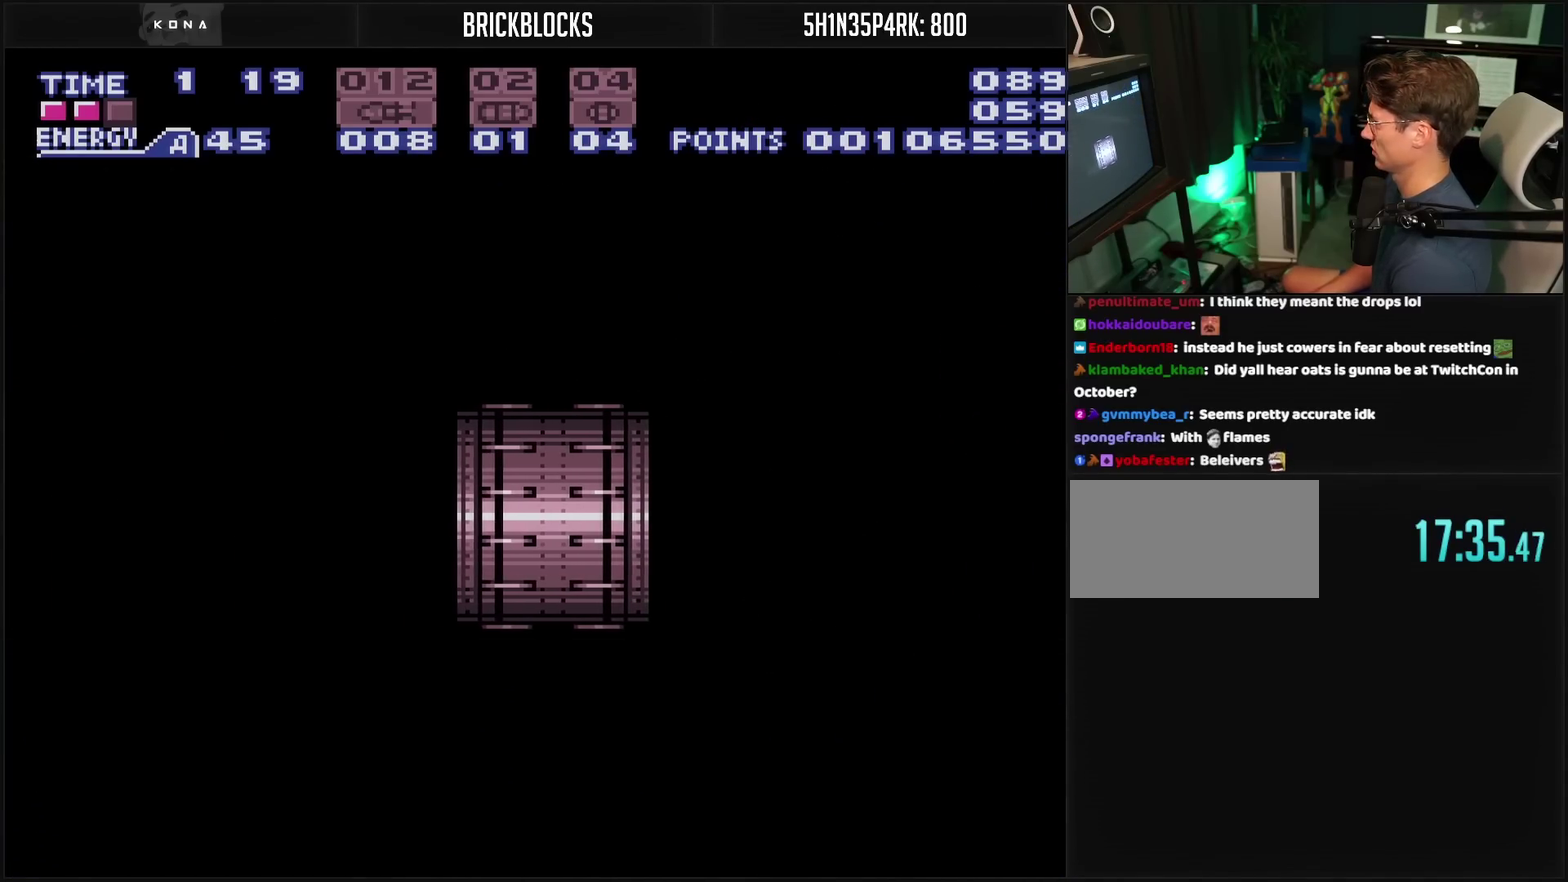
{"buttons": ["CROSS", "DPAD_LEFT"], "events": []}
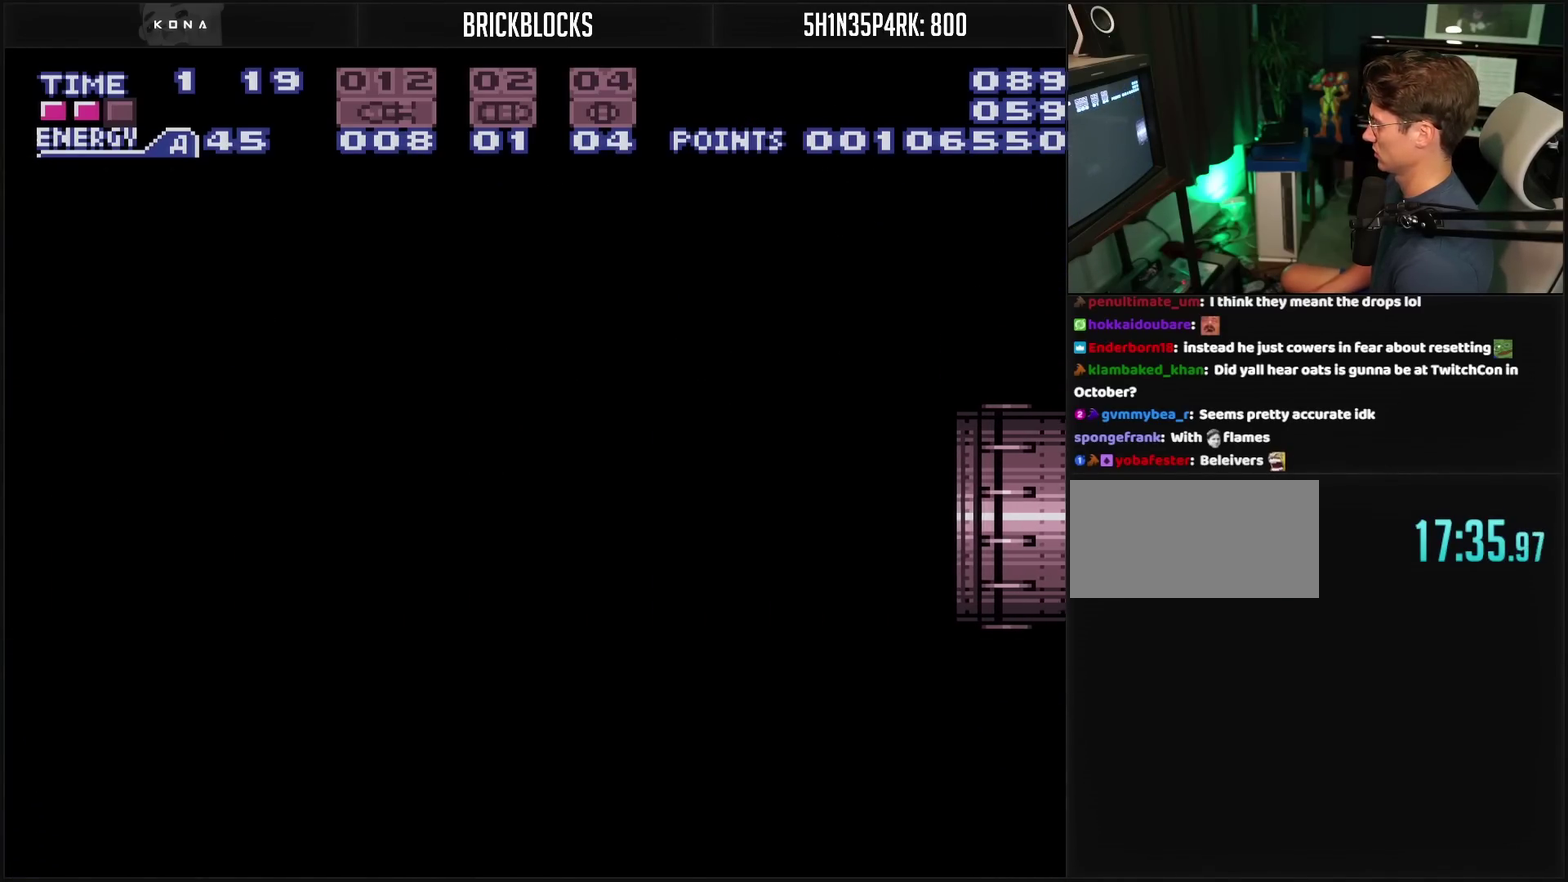
{"buttons": ["CROSS"], "events": [[483, "DPAD_LEFT", "up"]]}
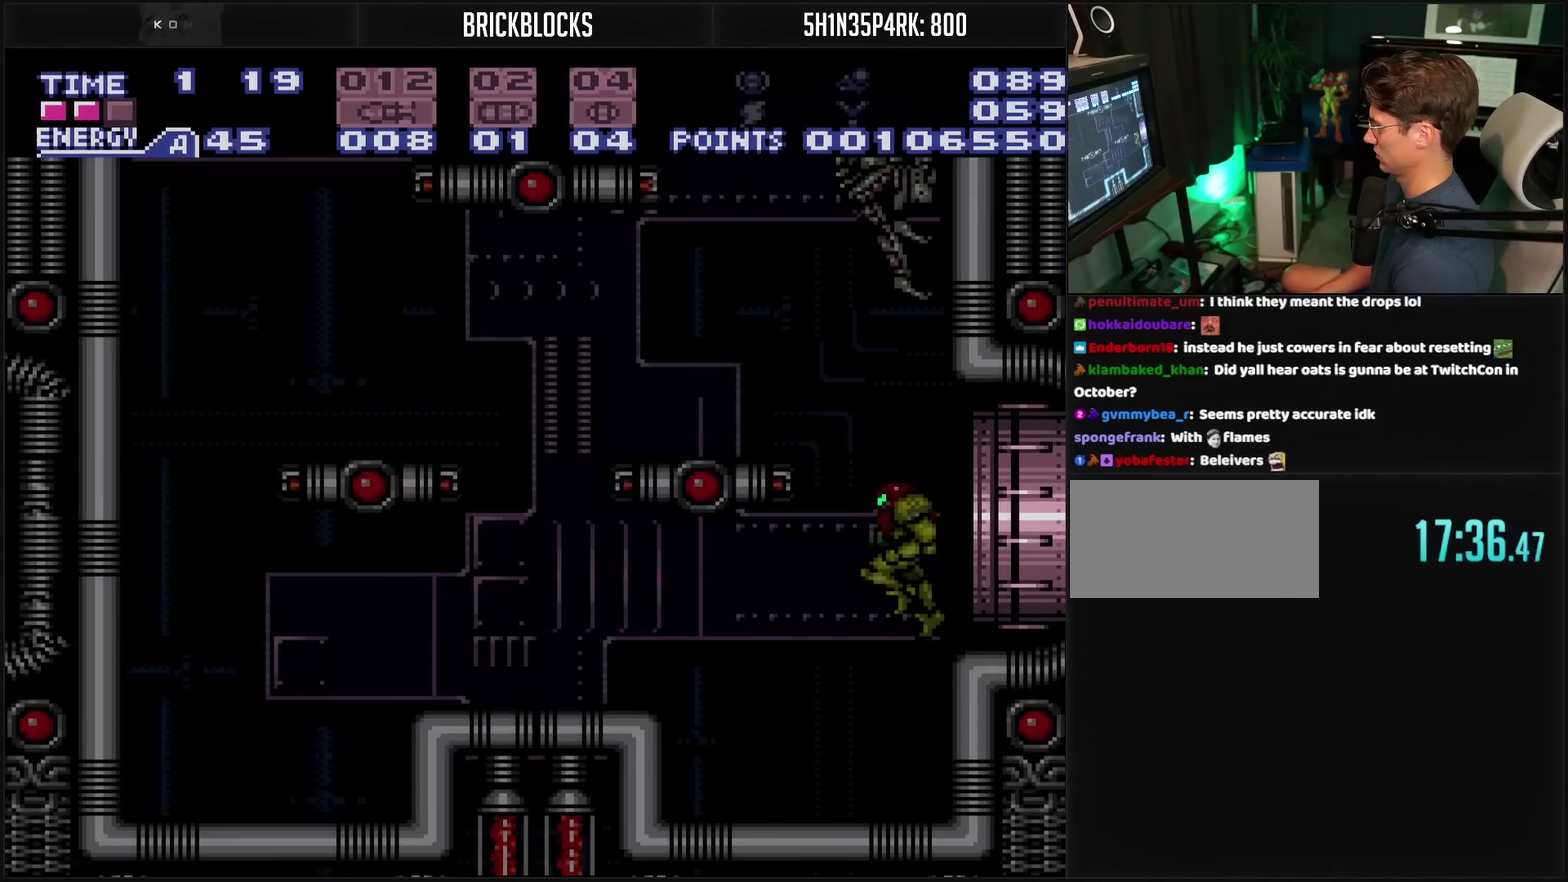
{"buttons": ["DPAD_RIGHT"], "events": [[33, "R1", "down"], [267, "R1", "up"], [333, "CROSS", "up"], [333, "DPAD_RIGHT", "down"]]}
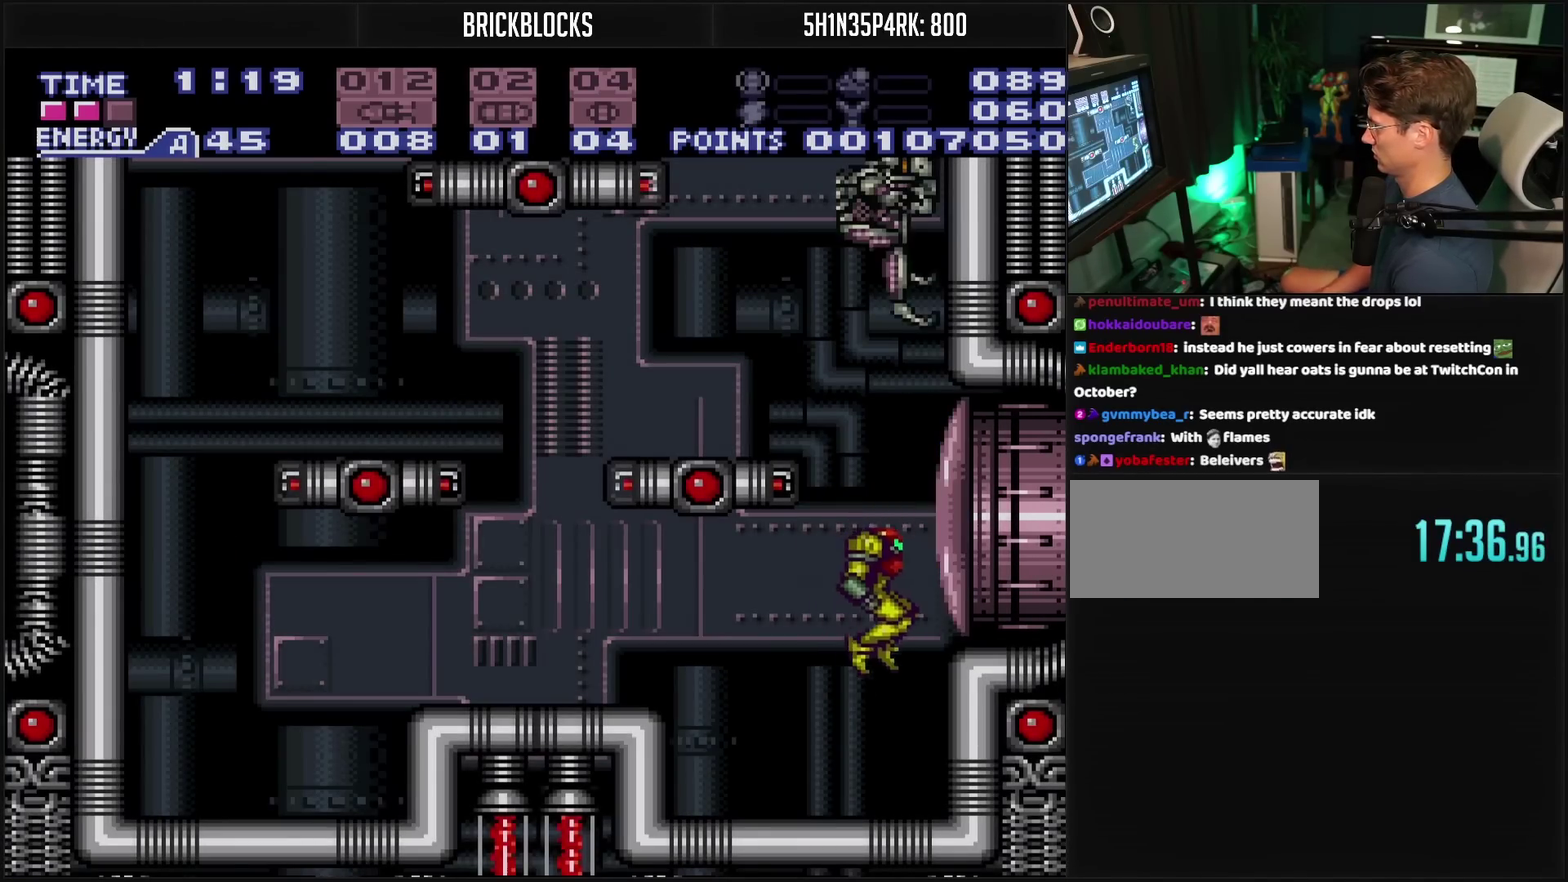
{"buttons": ["TRIANGLE", "DPAD_UP"], "events": [[33, "DPAD_RIGHT", "up"], [83, "DPAD_LEFT", "down"], [83, "SQUARE", "down"], [150, "SQUARE", "up"], [167, "DPAD_LEFT", "up"], [167, "DPAD_UP", "down"], [300, "TRIANGLE", "down"], [367, "TRIANGLE", "up"], [483, "TRIANGLE", "down"]]}
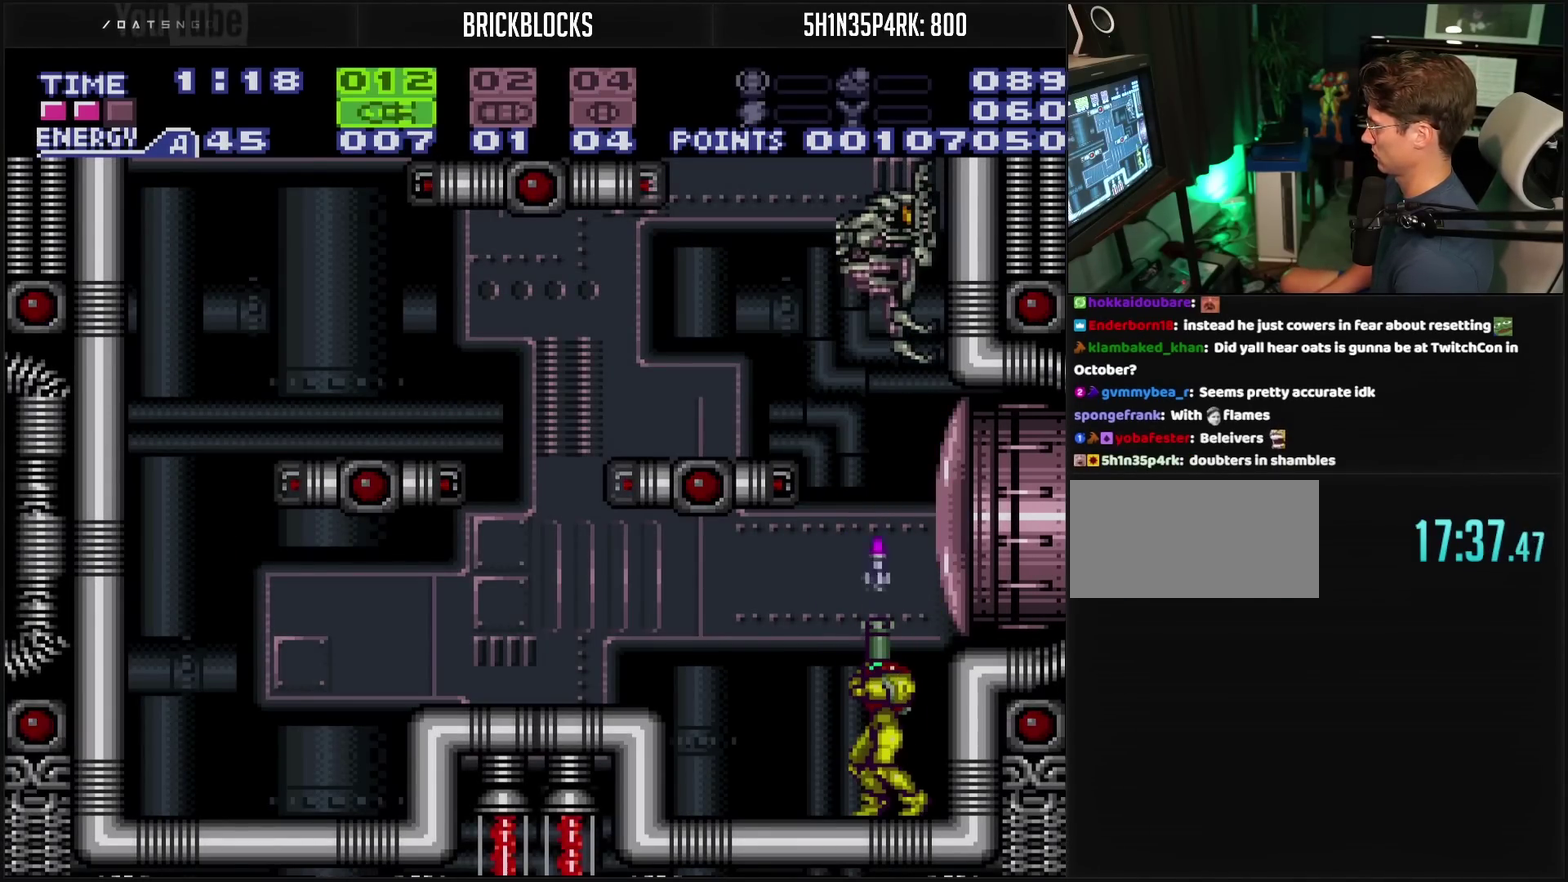
{"buttons": [], "events": [[67, "TRIANGLE", "up"], [167, "TRIANGLE", "down"], [233, "TRIANGLE", "up"], [500, "DPAD_UP", "up"]]}
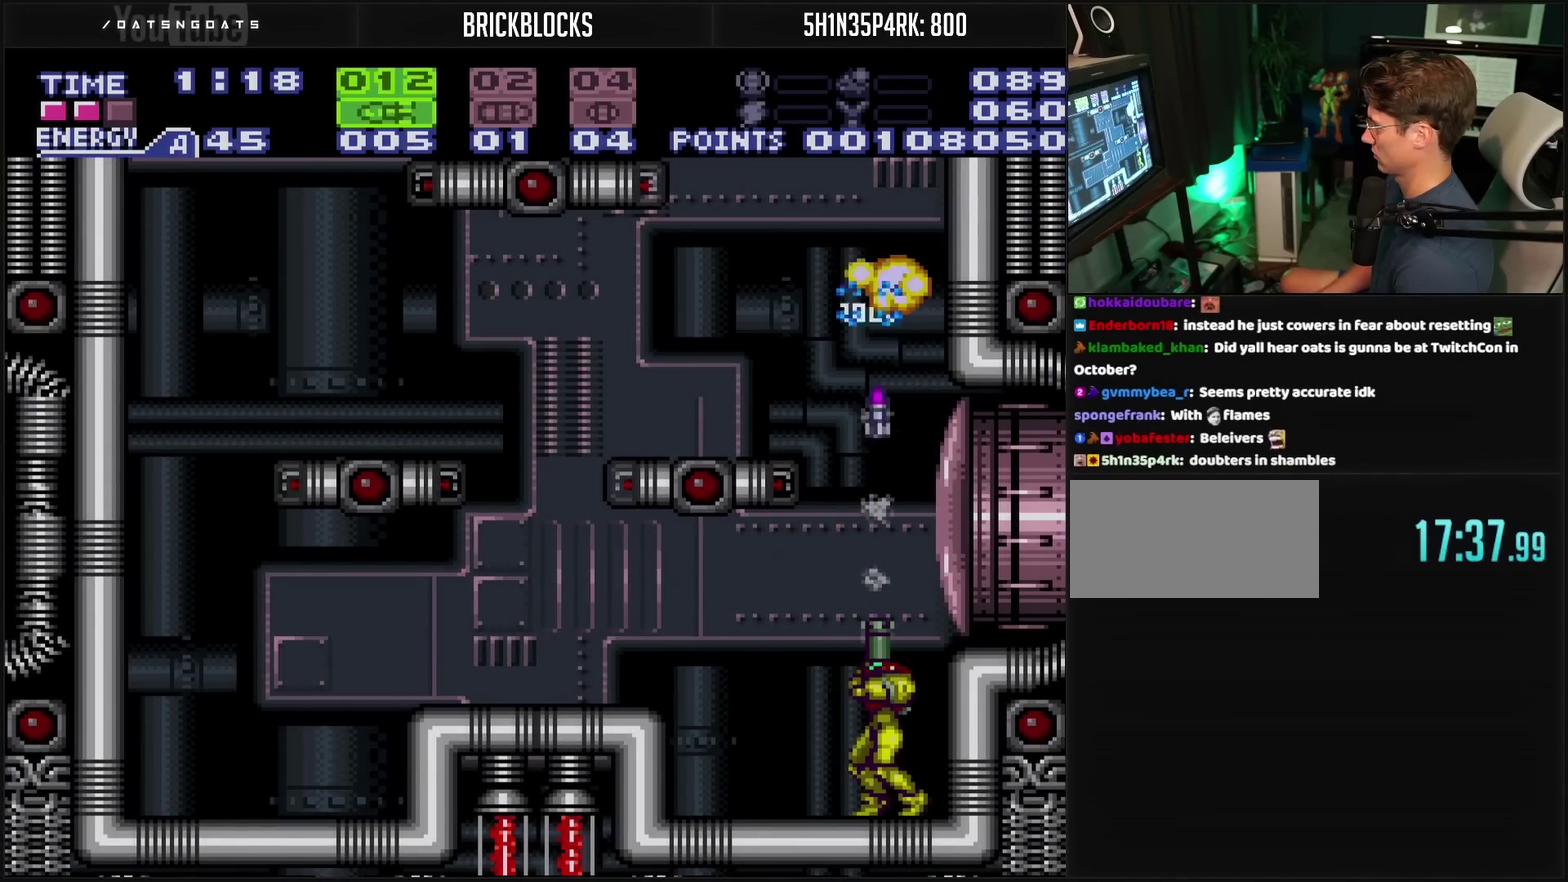
{"buttons": ["CIRCLE", "DPAD_LEFT"], "events": [[250, "CIRCLE", "down"], [500, "DPAD_LEFT", "down"]]}
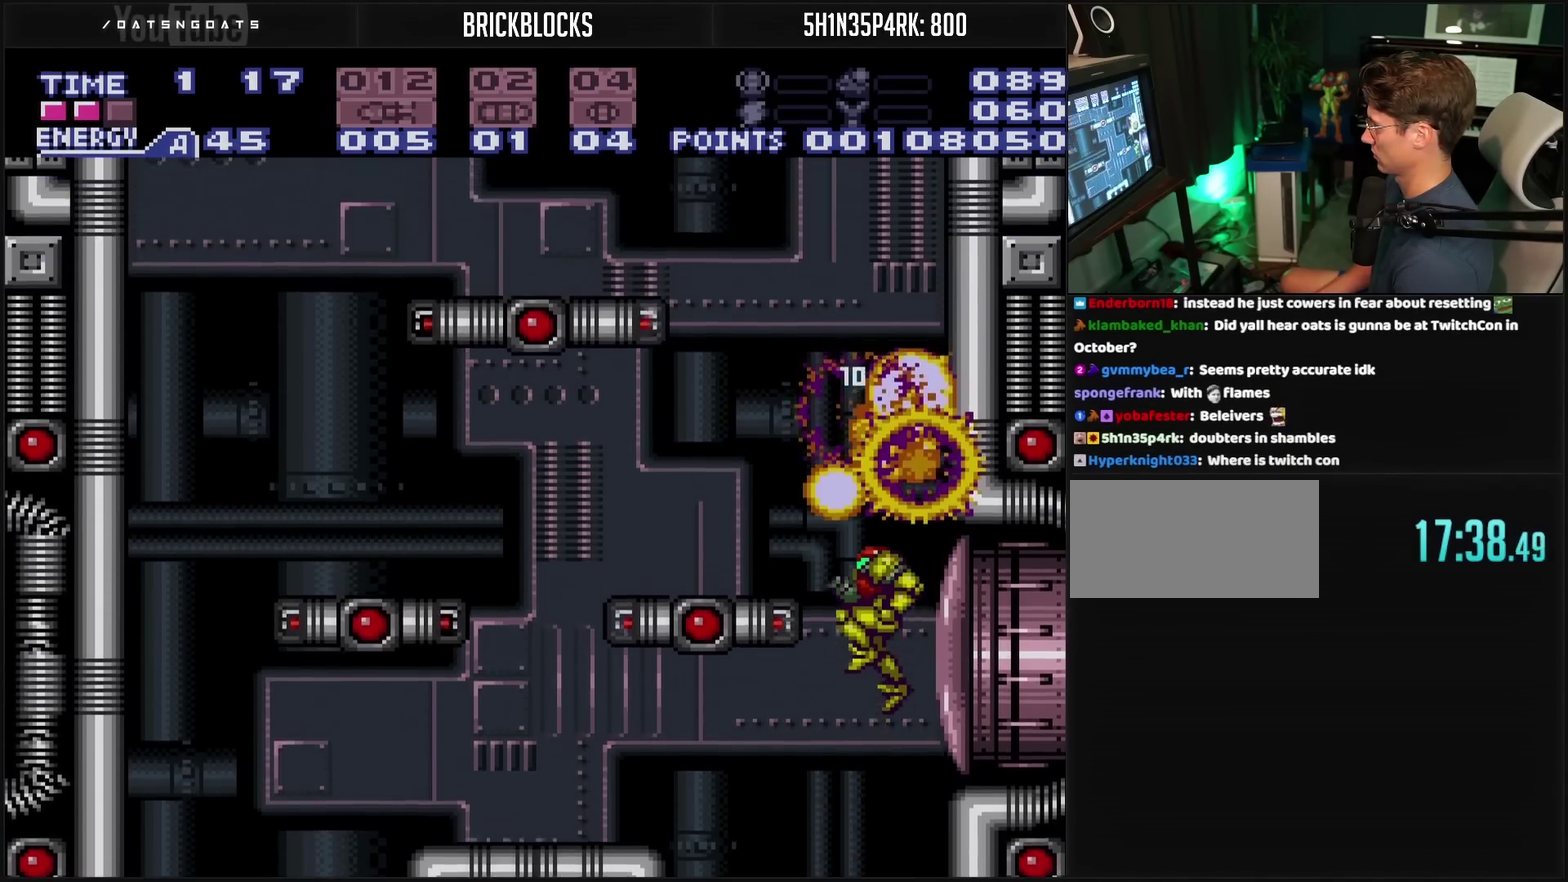
{"buttons": [], "events": [[217, "CIRCLE", "up"], [317, "SQUARE", "down"], [433, "SQUARE", "up"], [450, "DPAD_LEFT", "up"]]}
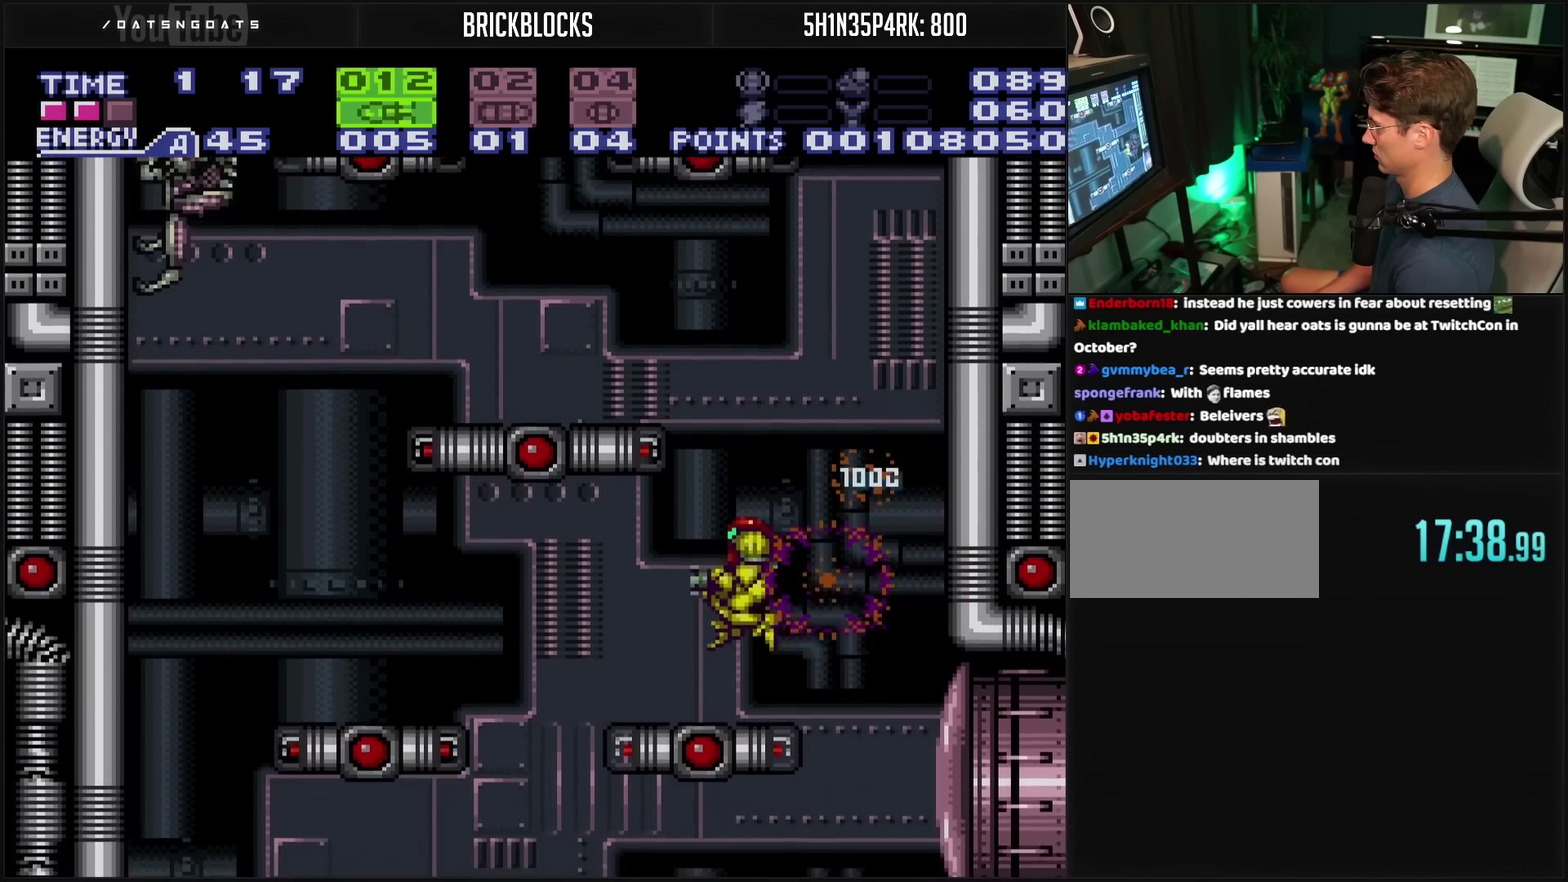
{"buttons": ["DPAD_LEFT"], "events": [[100, "CIRCLE", "down"], [250, "DPAD_LEFT", "down"], [467, "CIRCLE", "up"]]}
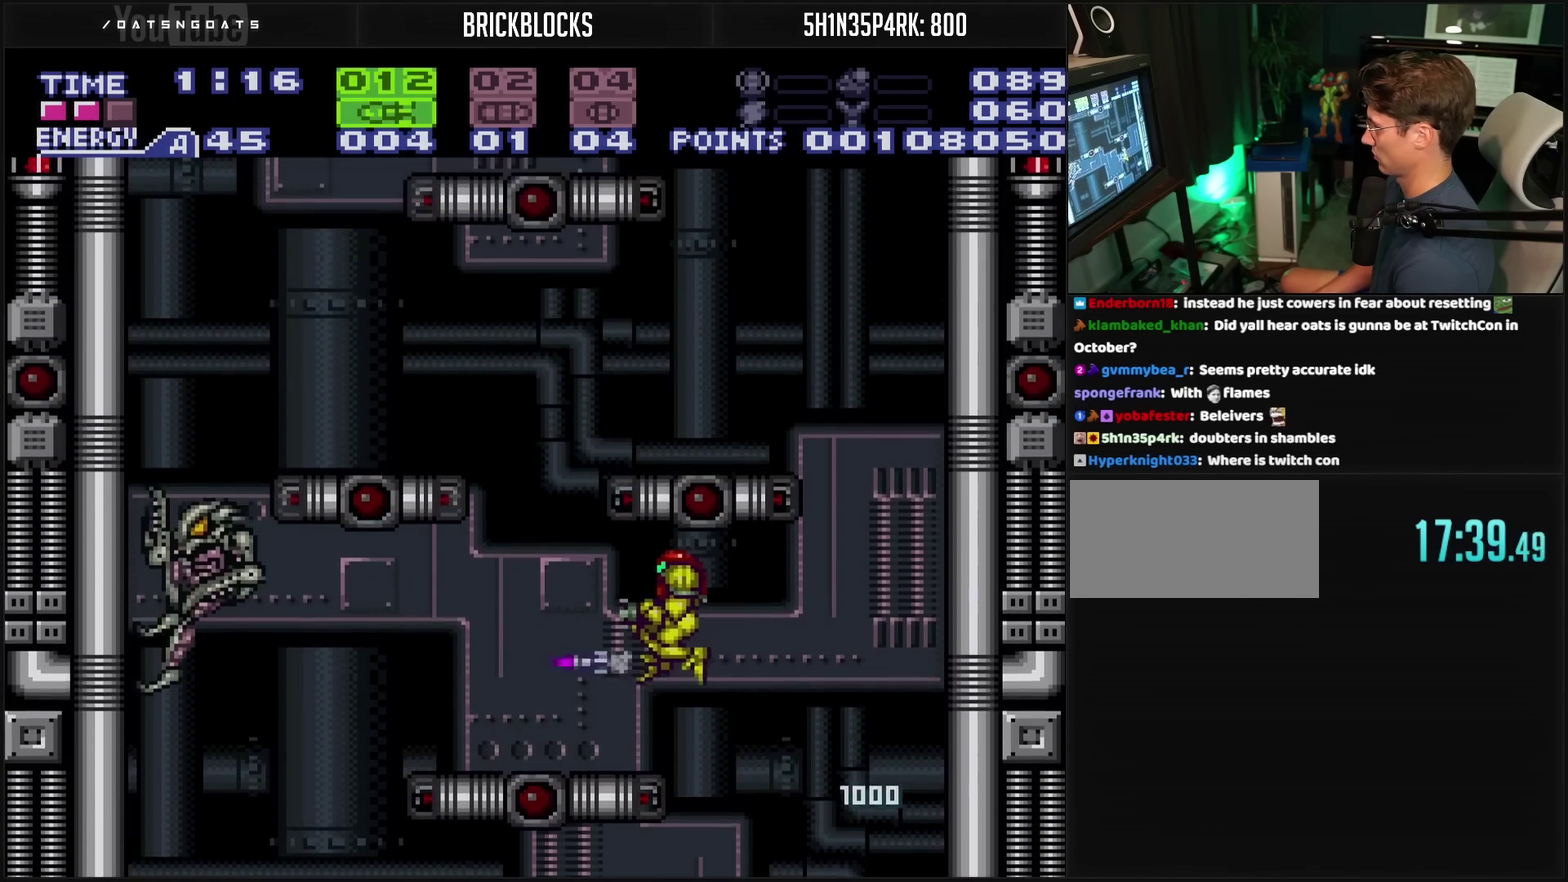
{"buttons": ["CROSS", "DPAD_DOWN"], "events": [[83, "TRIANGLE", "down"], [167, "TRIANGLE", "up"], [233, "TRIANGLE", "down"], [283, "DPAD_LEFT", "up"], [300, "TRIANGLE", "up"], [400, "CROSS", "down"], [400, "DPAD_DOWN", "down"]]}
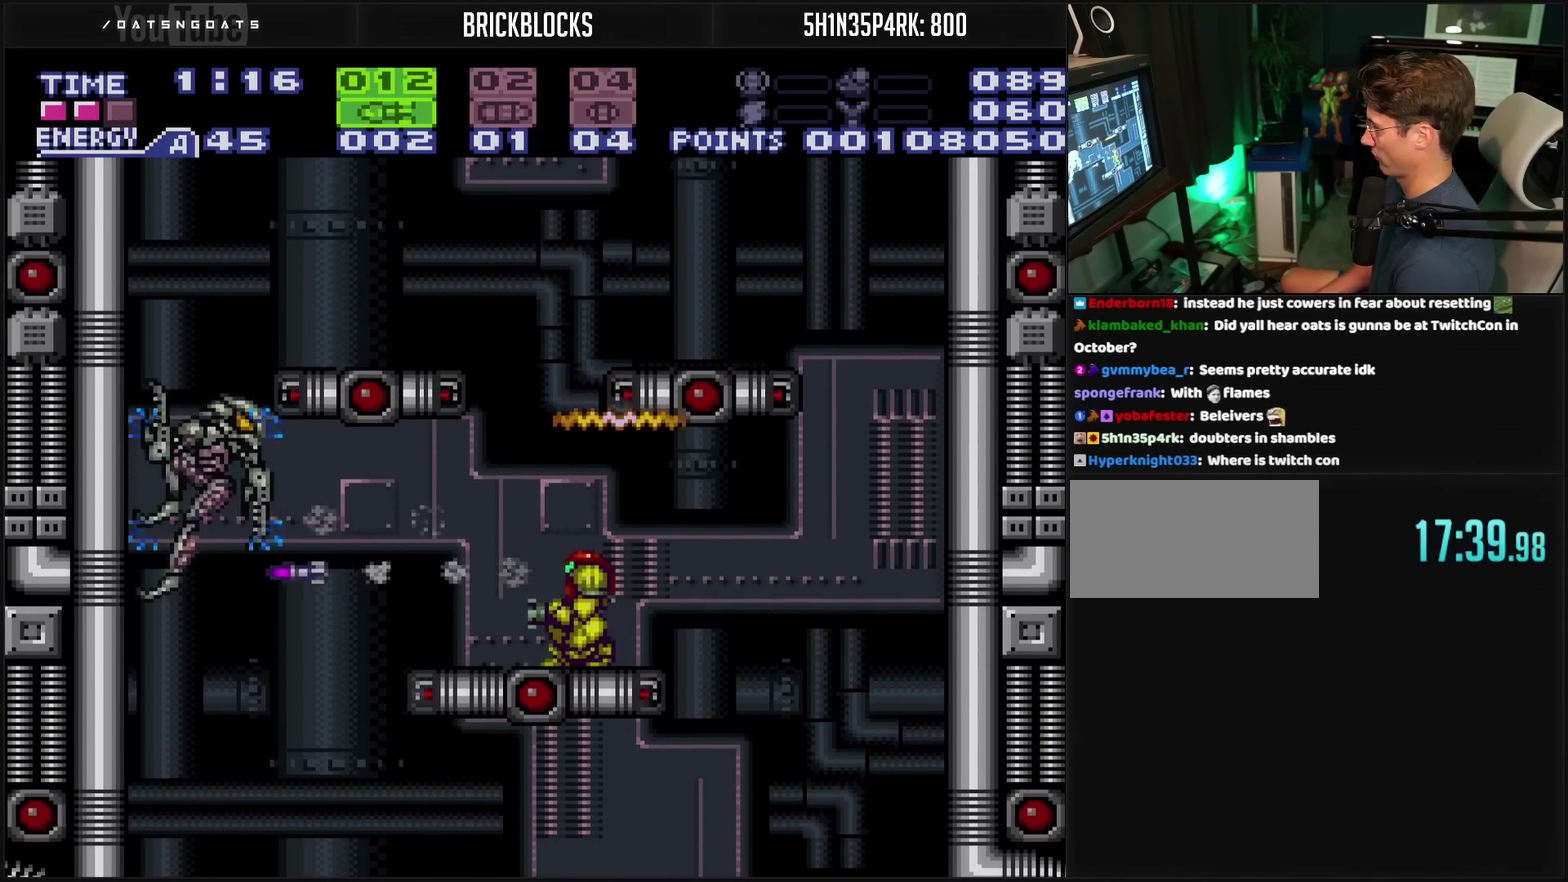
{"buttons": ["DPAD_UP"], "events": [[167, "DPAD_DOWN", "up"], [417, "DPAD_UP", "down"], [450, "CROSS", "up"]]}